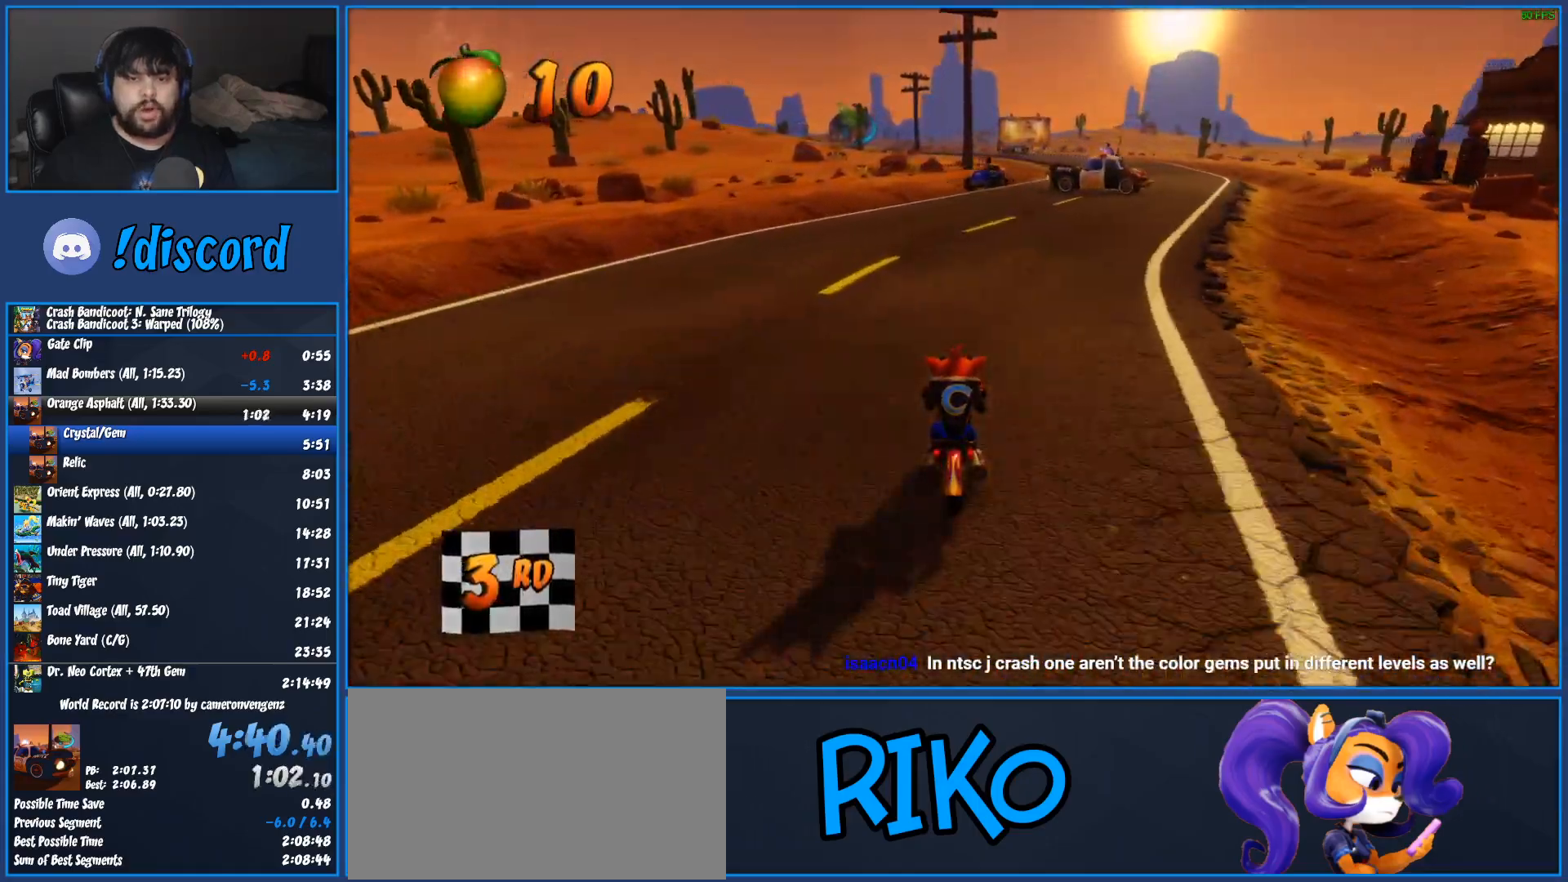
Gameplay with a controller (PlayStation layout); each line is a JSON object with the inputs held at the frame after it (dt_ms = milliseconds from this image to that frame). "button_events" lists button changes between this image and that frame as [ms after this image, input, new state], when the widget could be followed in between (sticks are given only as held states). Not read: R3 right_stick.
{"dt_ms": 500, "buttons": ["CROSS", "R2"], "left_stick": "right", "button_events": []}
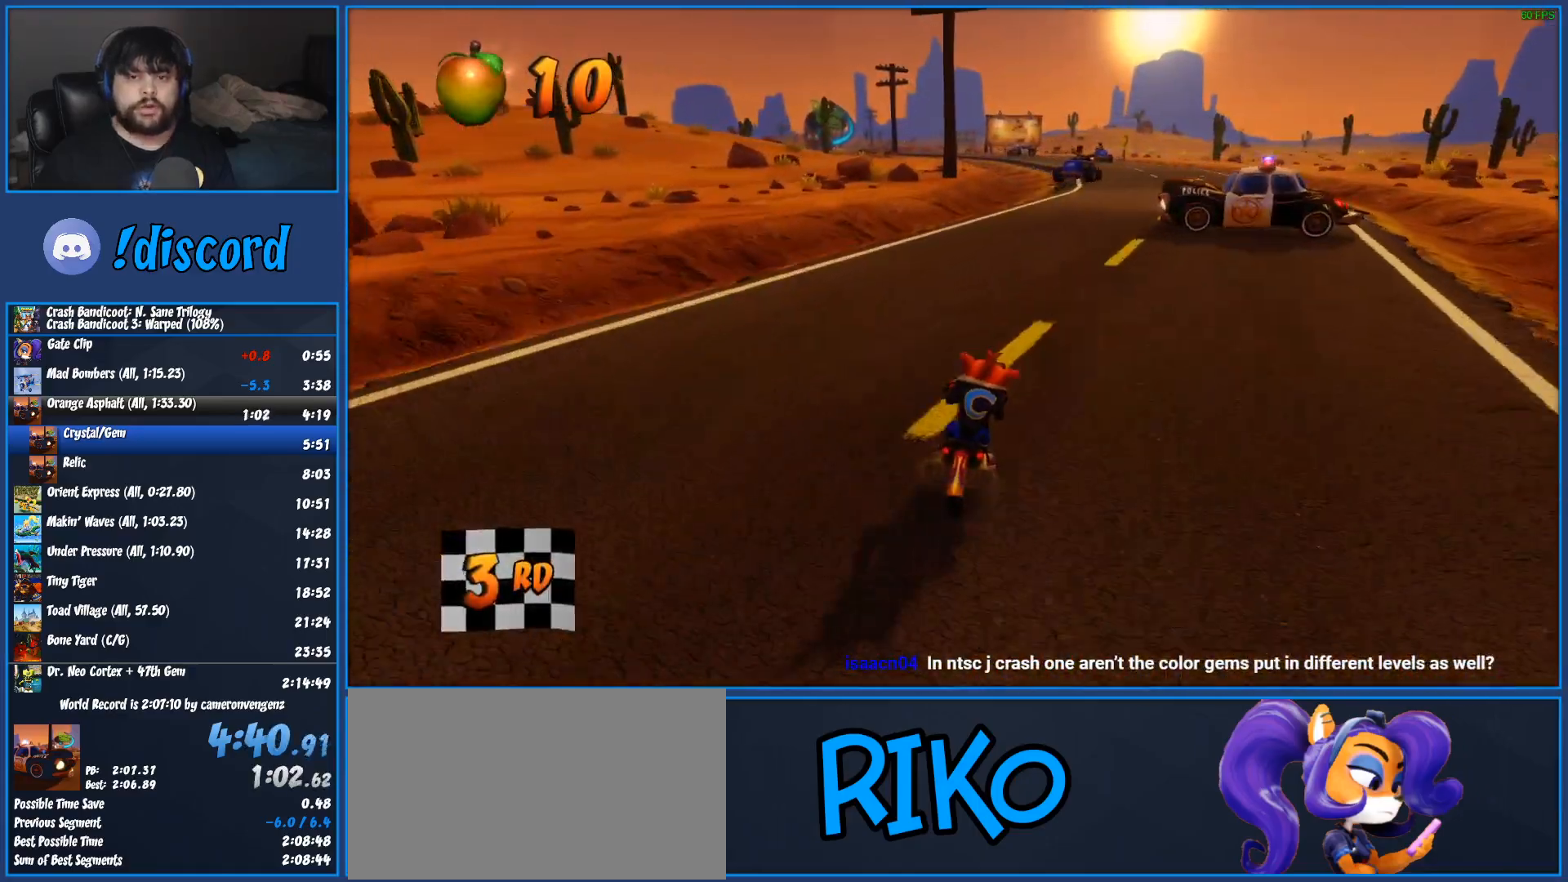
{"dt_ms": 500, "buttons": ["CROSS", "R2"], "left_stick": "center", "button_events": []}
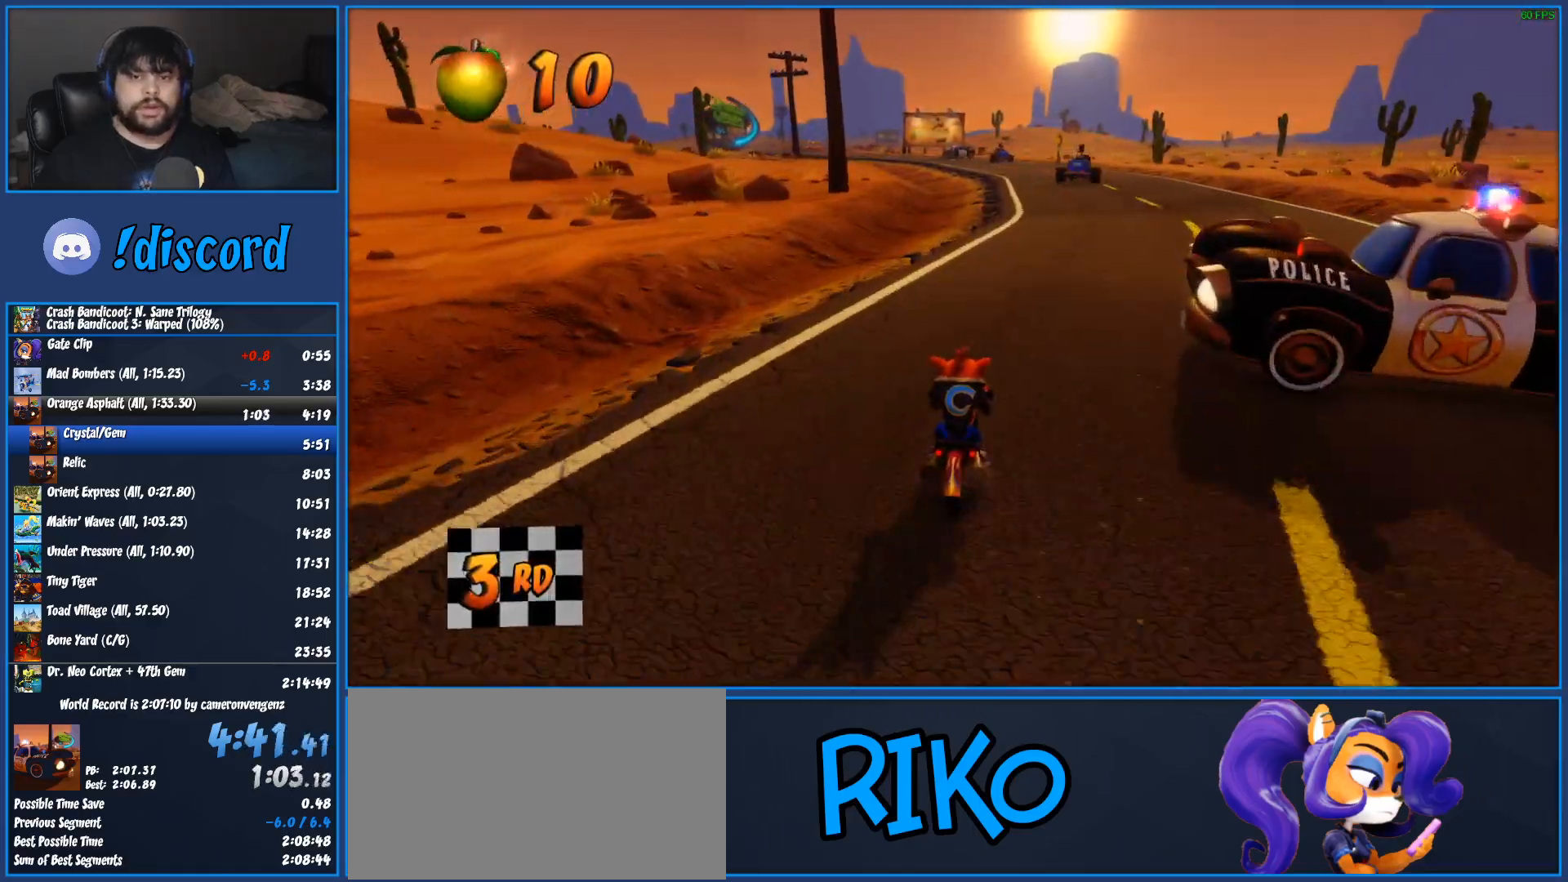
{"dt_ms": 1000, "buttons": ["CROSS", "R2"], "left_stick": "left", "button_events": []}
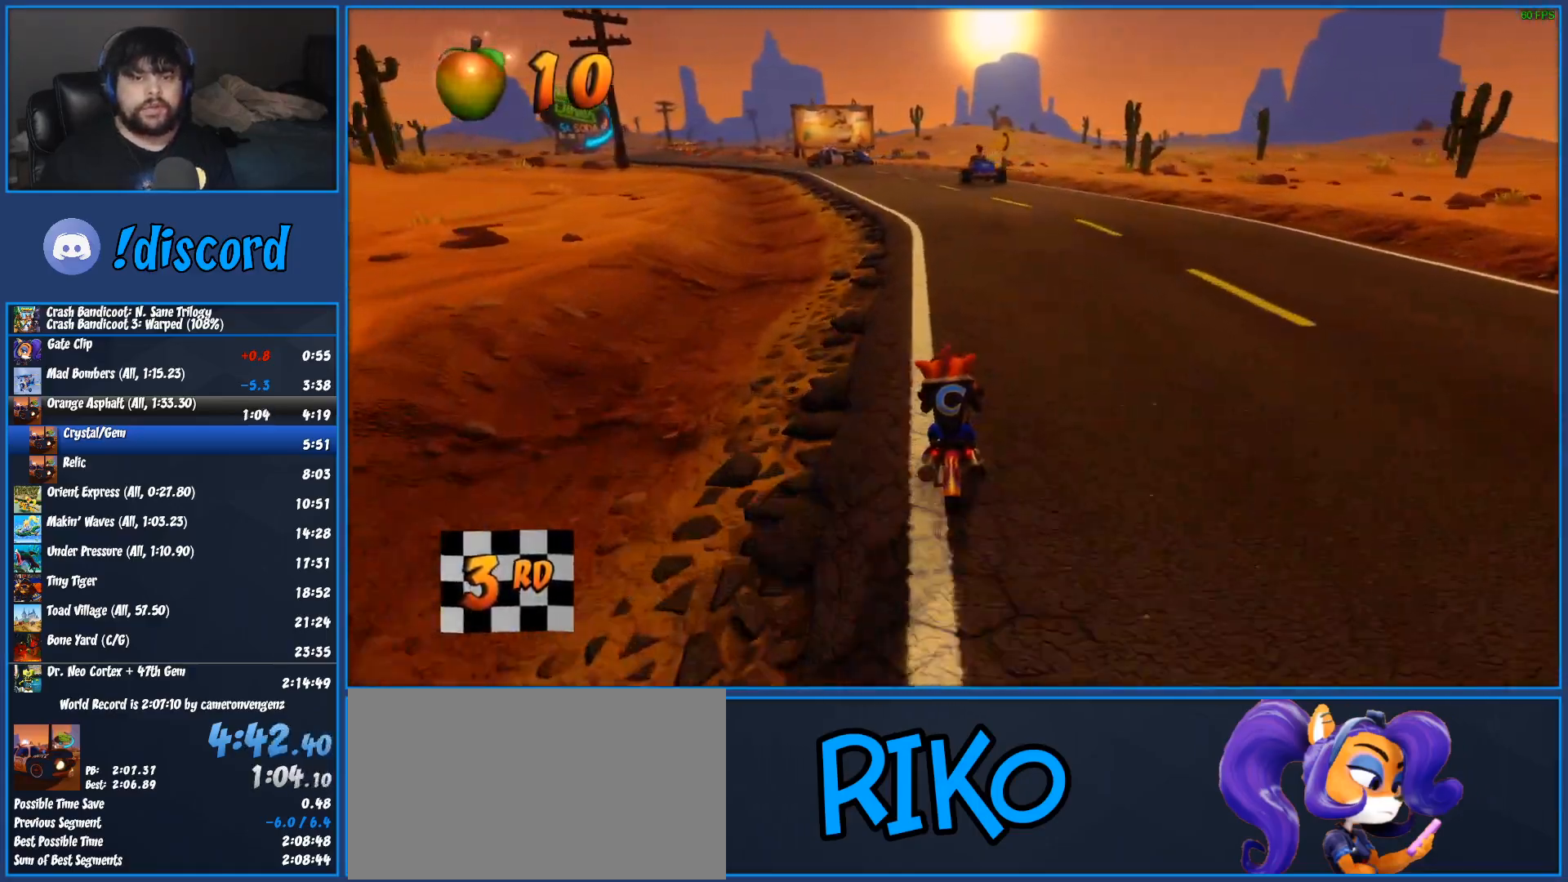
{"dt_ms": 500, "buttons": ["CROSS", "R2"], "left_stick": "center", "button_events": []}
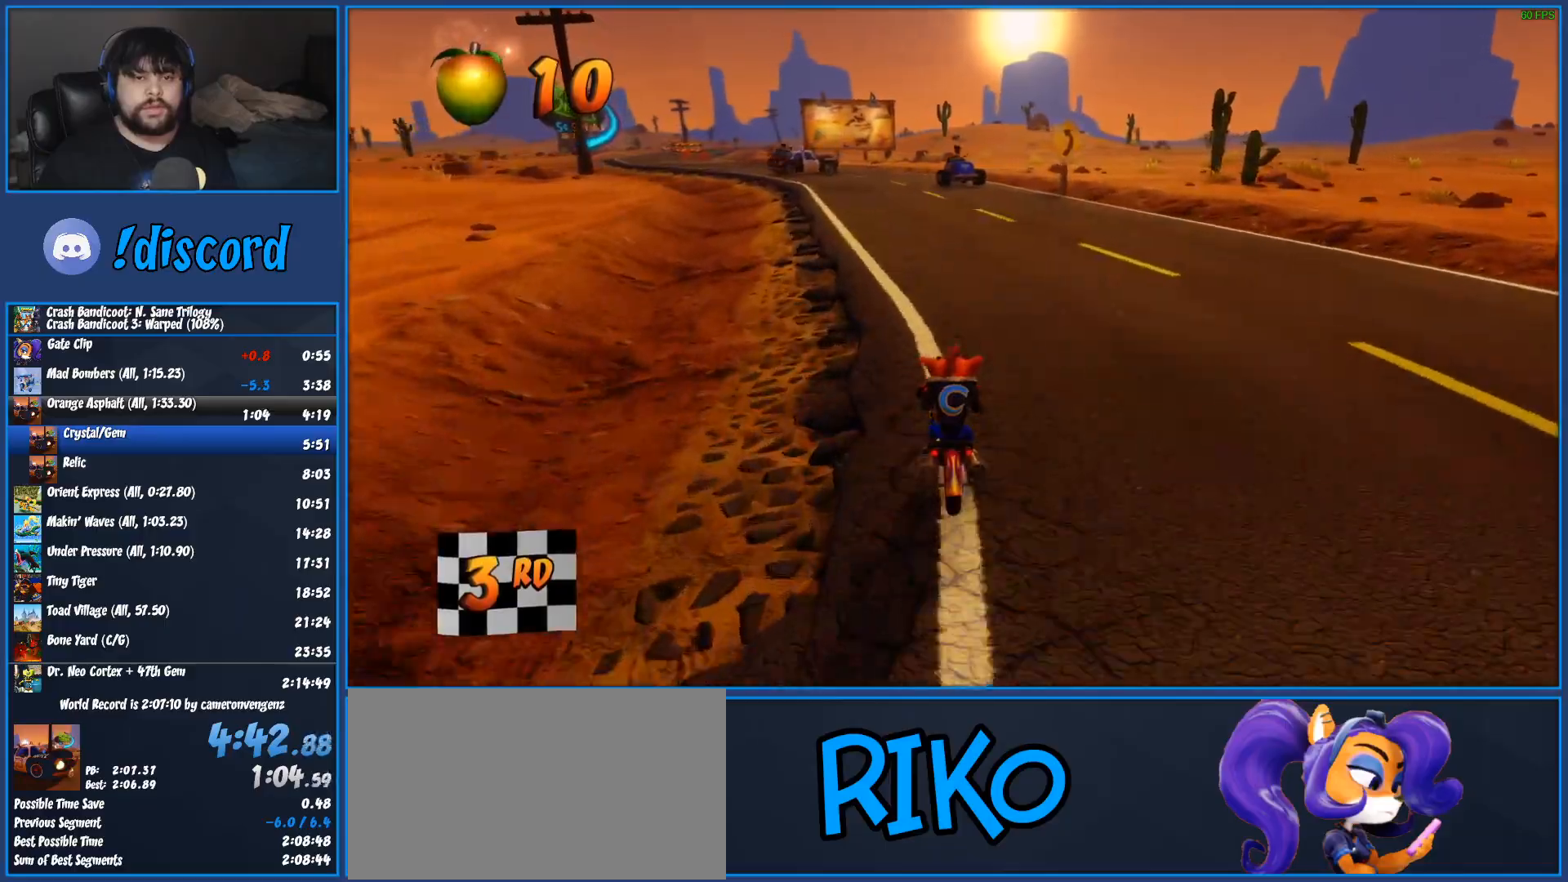
{"dt_ms": 500, "buttons": ["CROSS", "R2"], "left_stick": "left", "button_events": []}
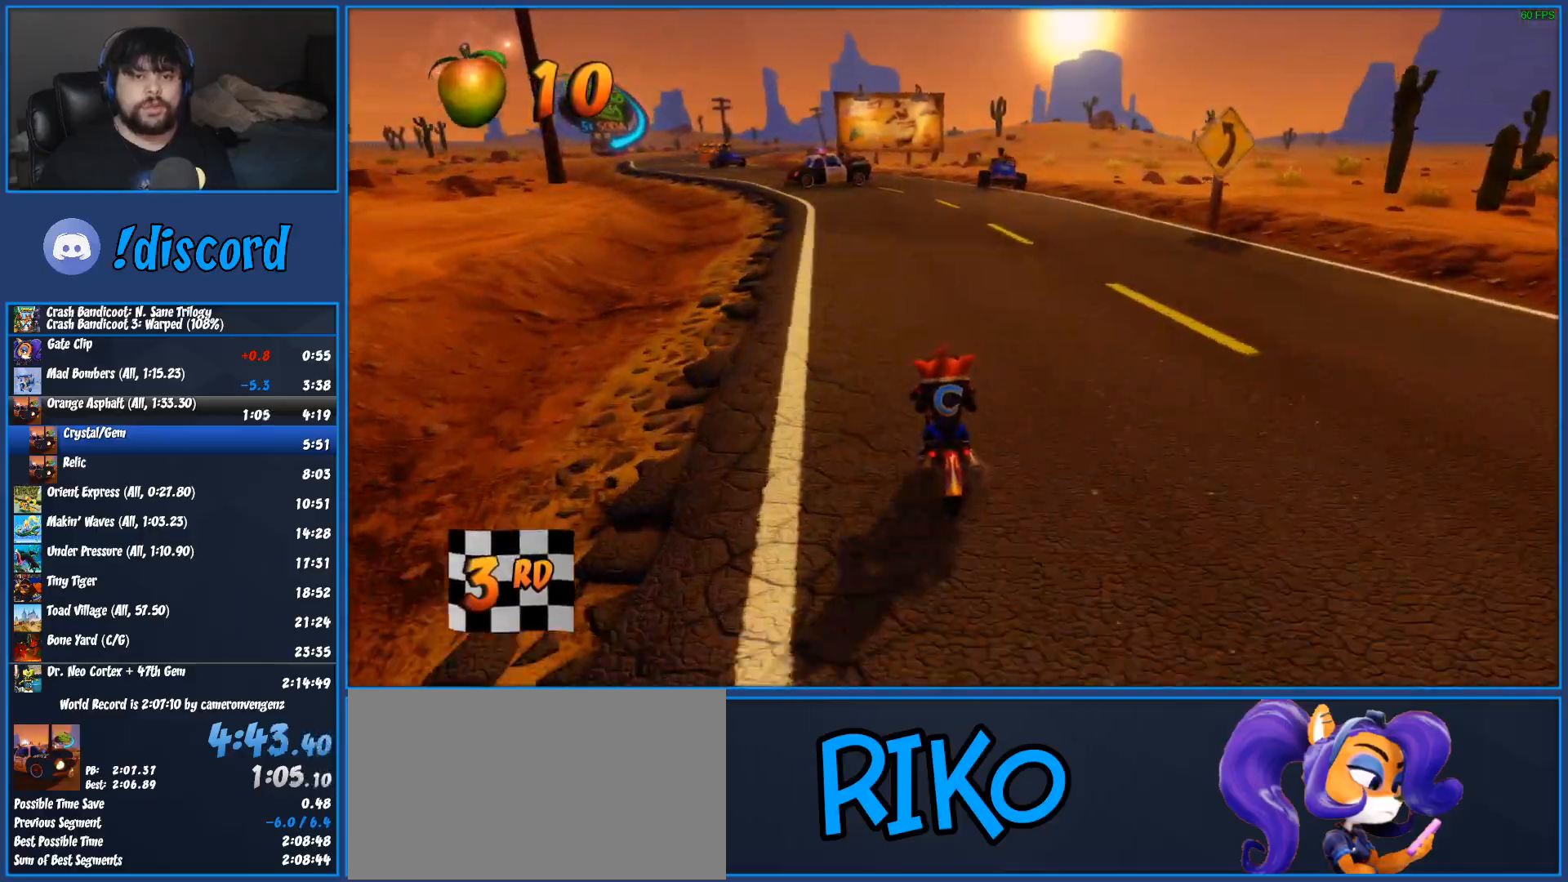
{"dt_ms": 500, "buttons": ["CROSS", "R2"], "left_stick": "center", "button_events": []}
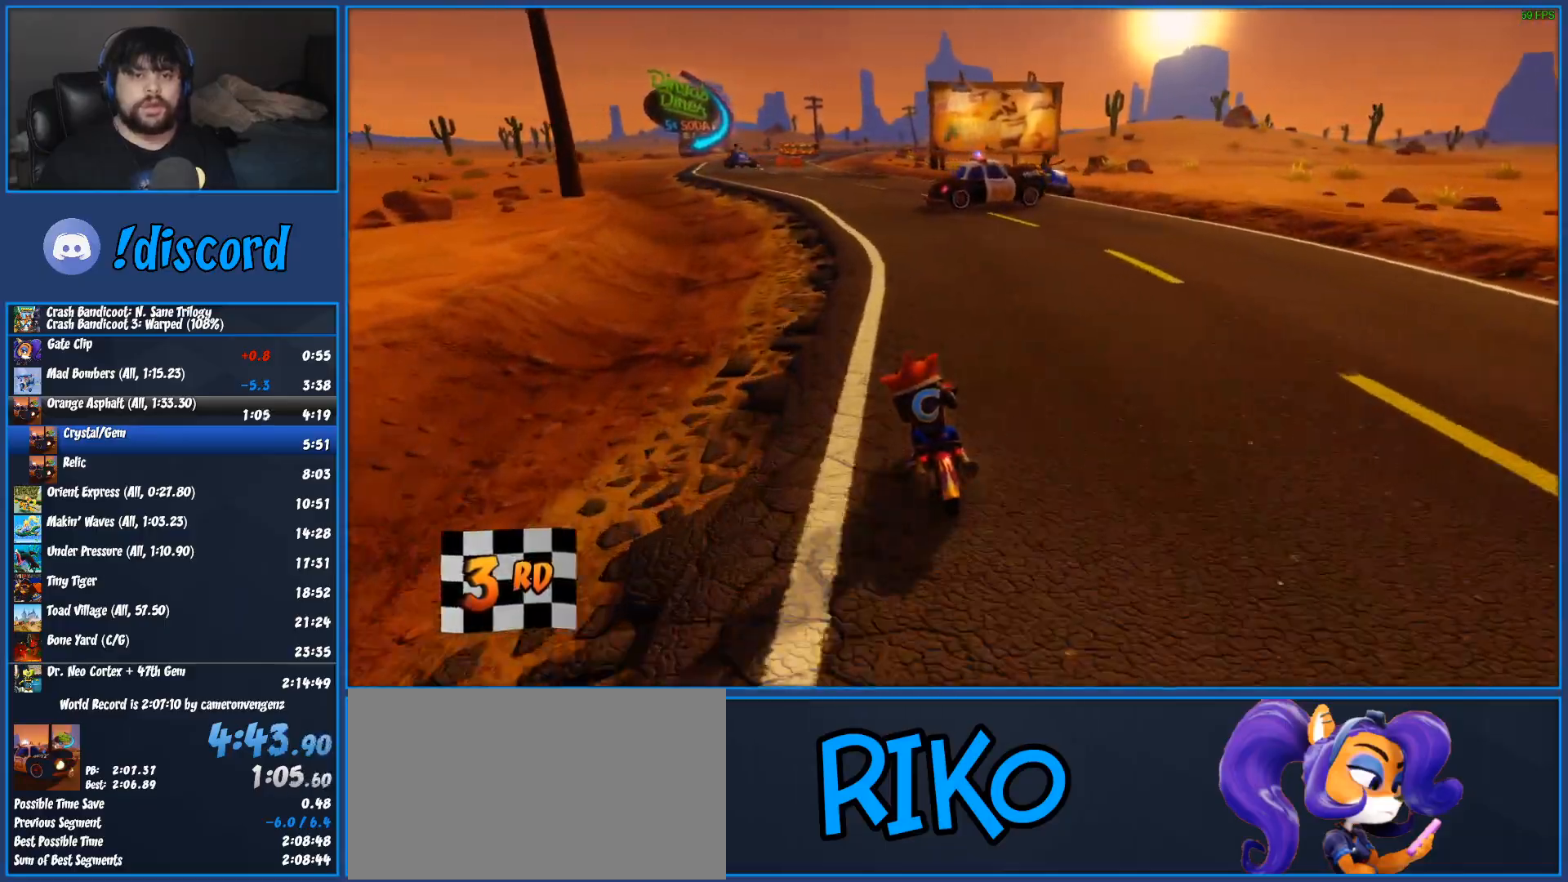
{"dt_ms": 500, "buttons": ["CROSS", "R2"], "left_stick": "center", "button_events": []}
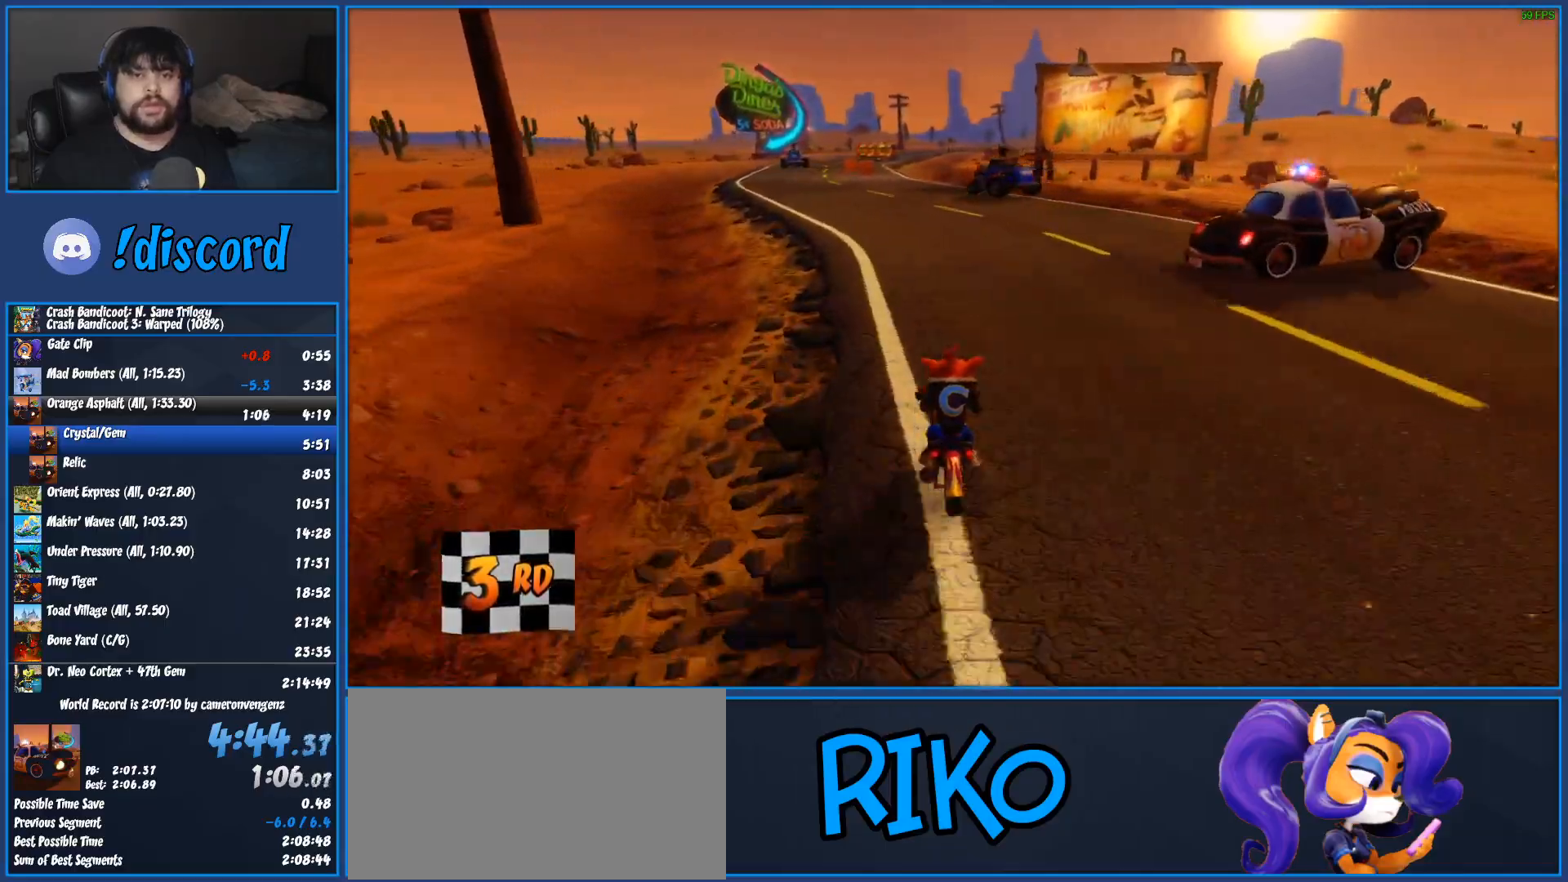
{"dt_ms": 500, "buttons": ["CROSS", "R2"], "left_stick": "left", "button_events": []}
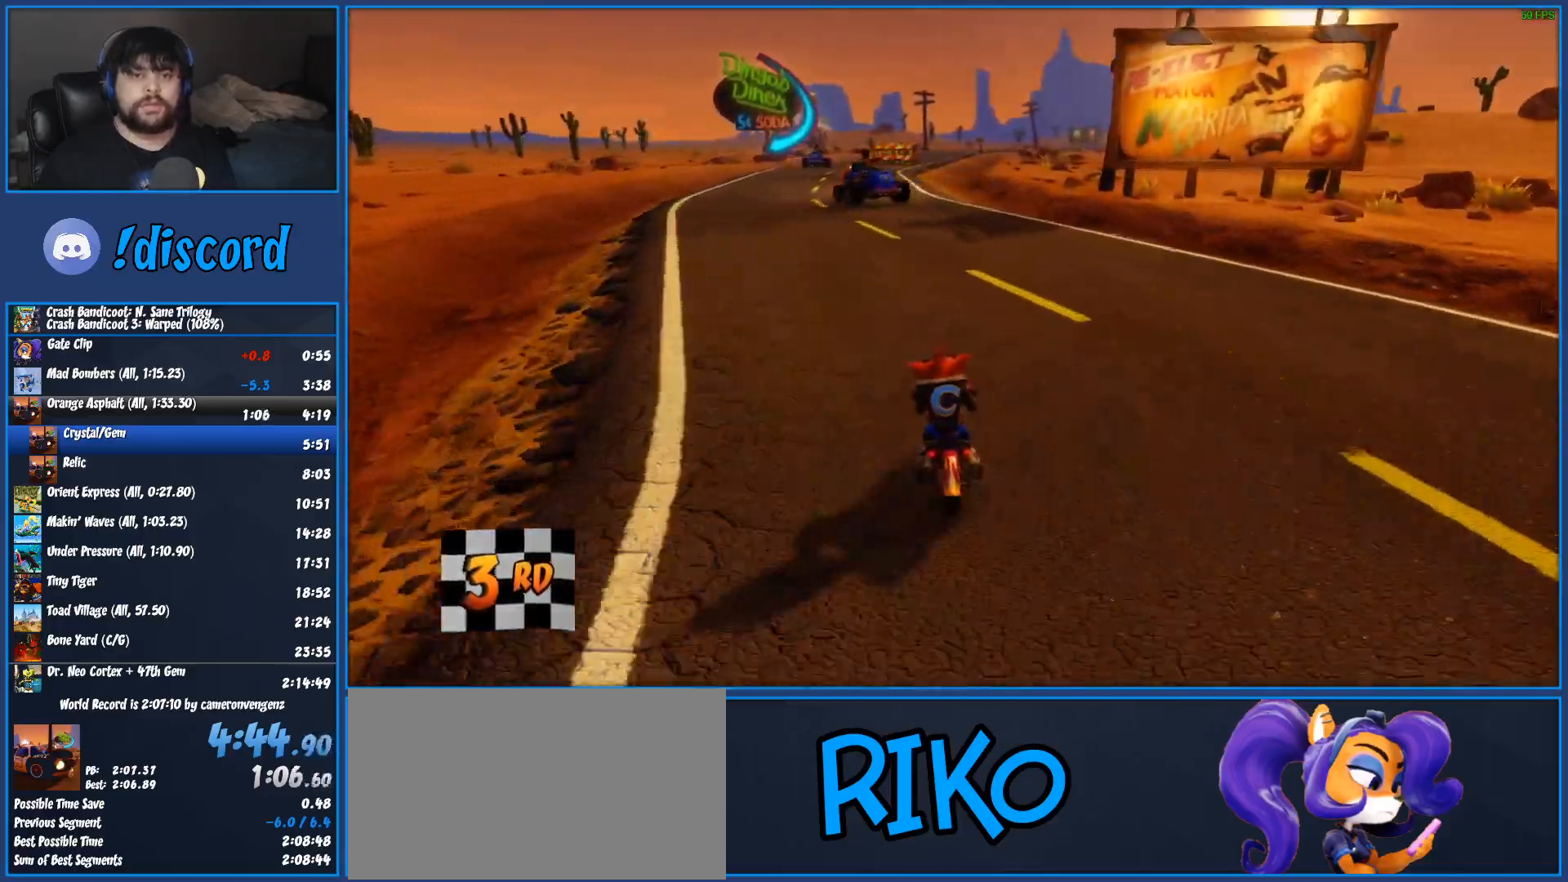
{"dt_ms": 500, "buttons": ["CROSS", "R2"], "left_stick": "left", "button_events": []}
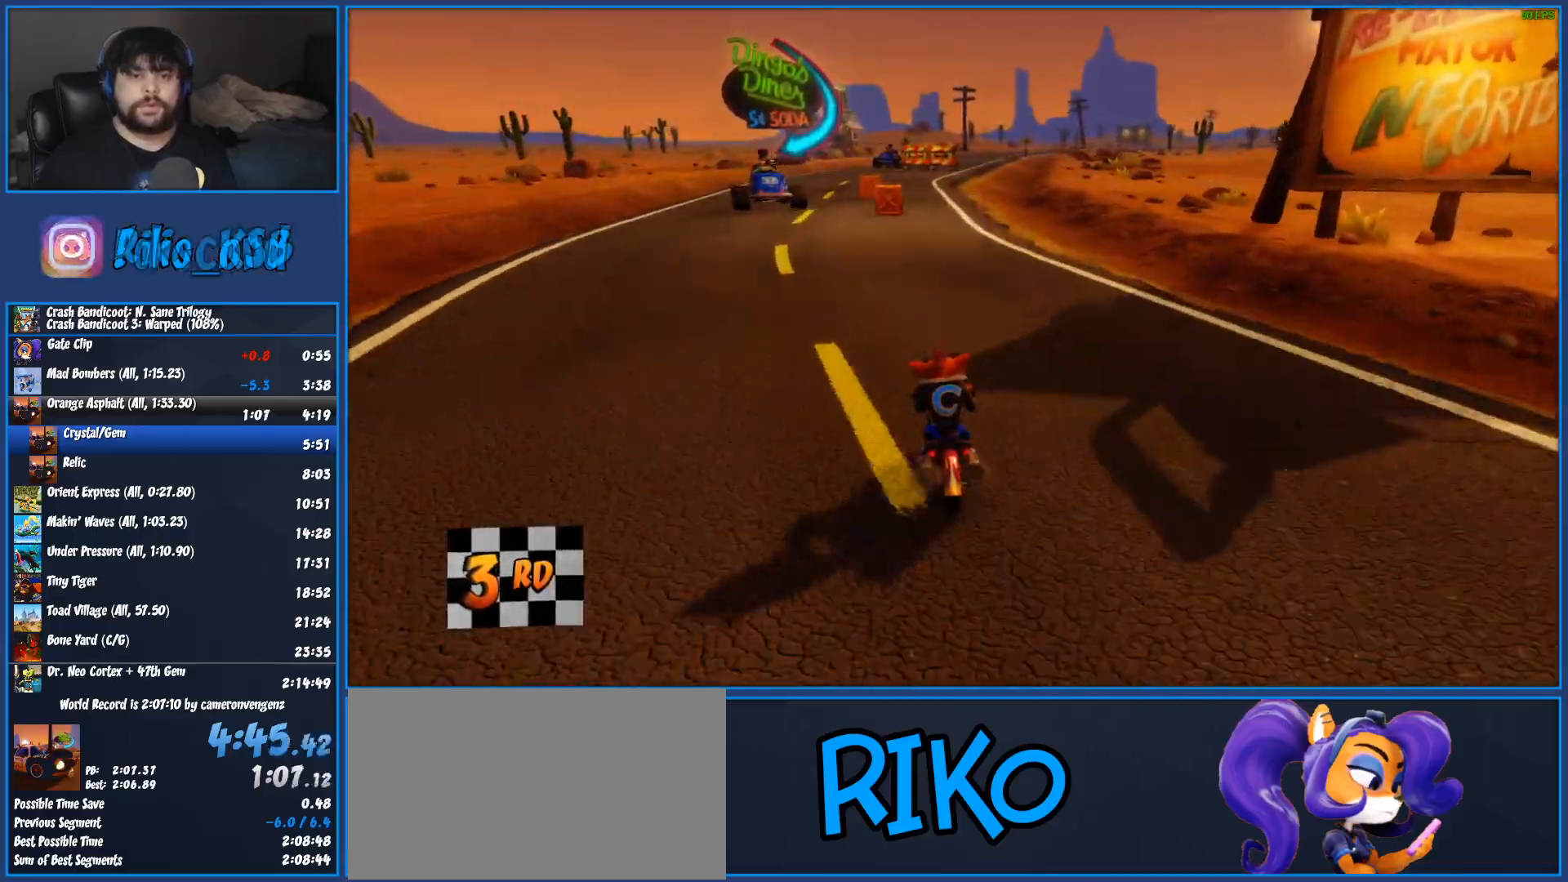
{"dt_ms": 500, "buttons": ["CROSS", "R2"], "left_stick": "left", "button_events": []}
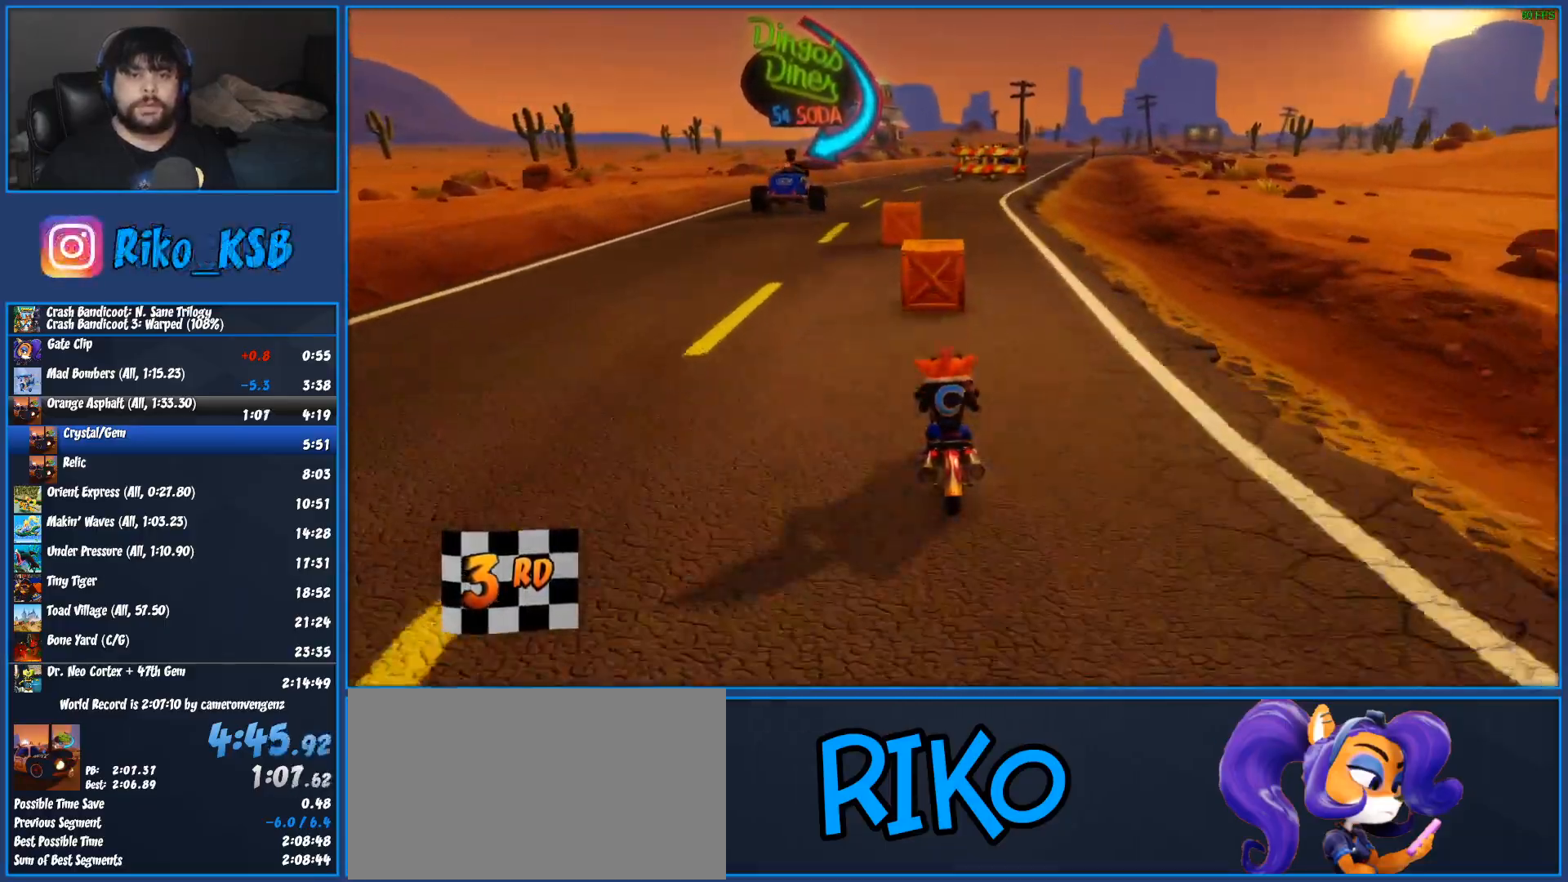
{"dt_ms": 500, "buttons": ["CROSS", "R2"], "left_stick": "right", "button_events": []}
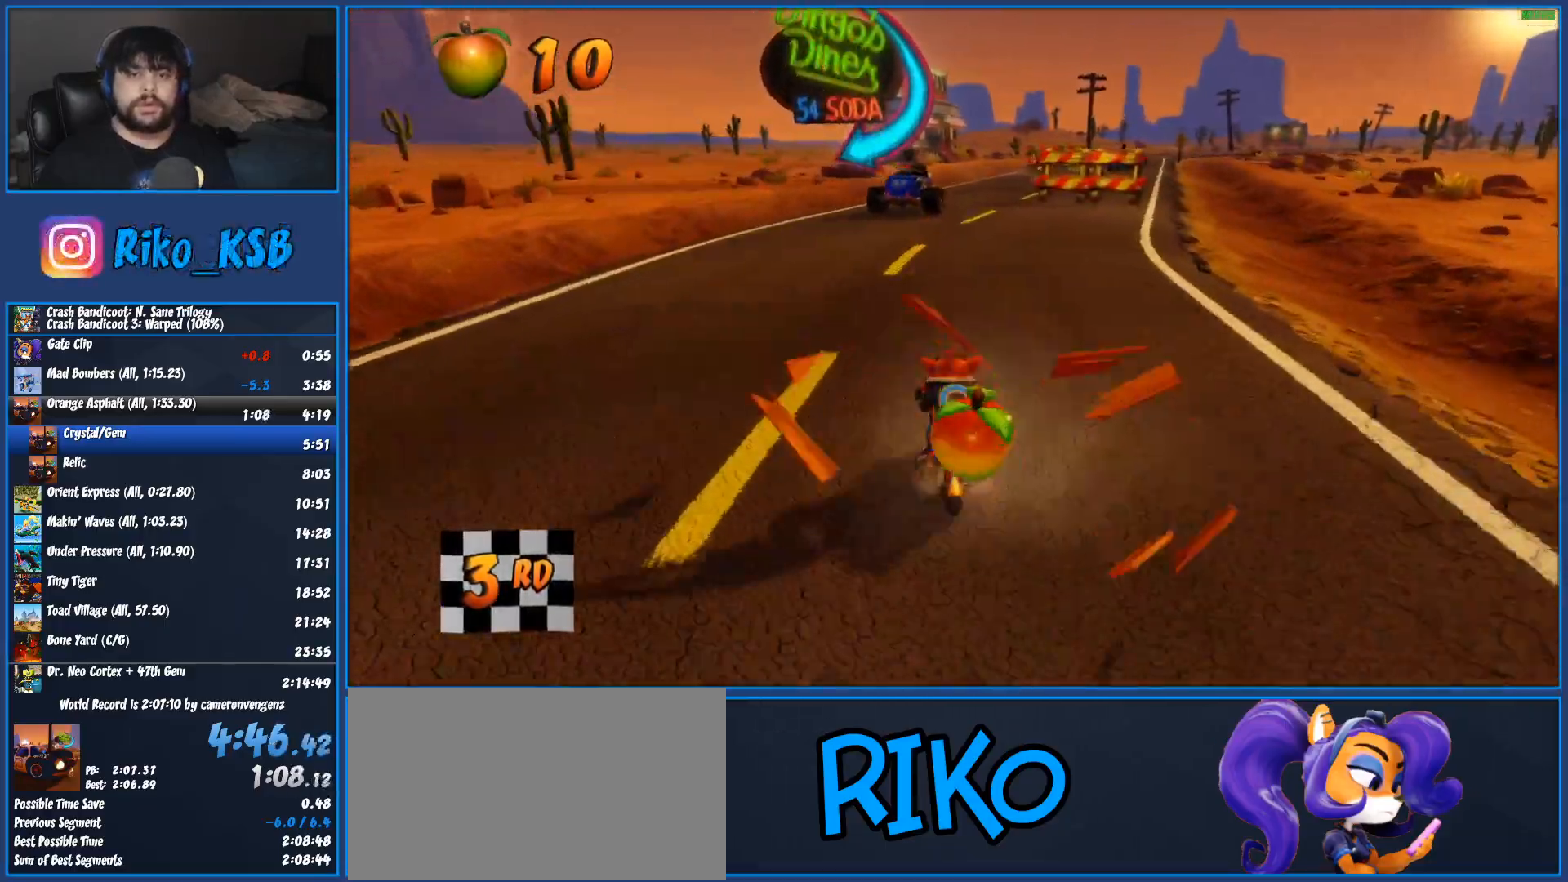
{"dt_ms": 500, "buttons": ["CROSS", "R2"], "left_stick": "right", "button_events": []}
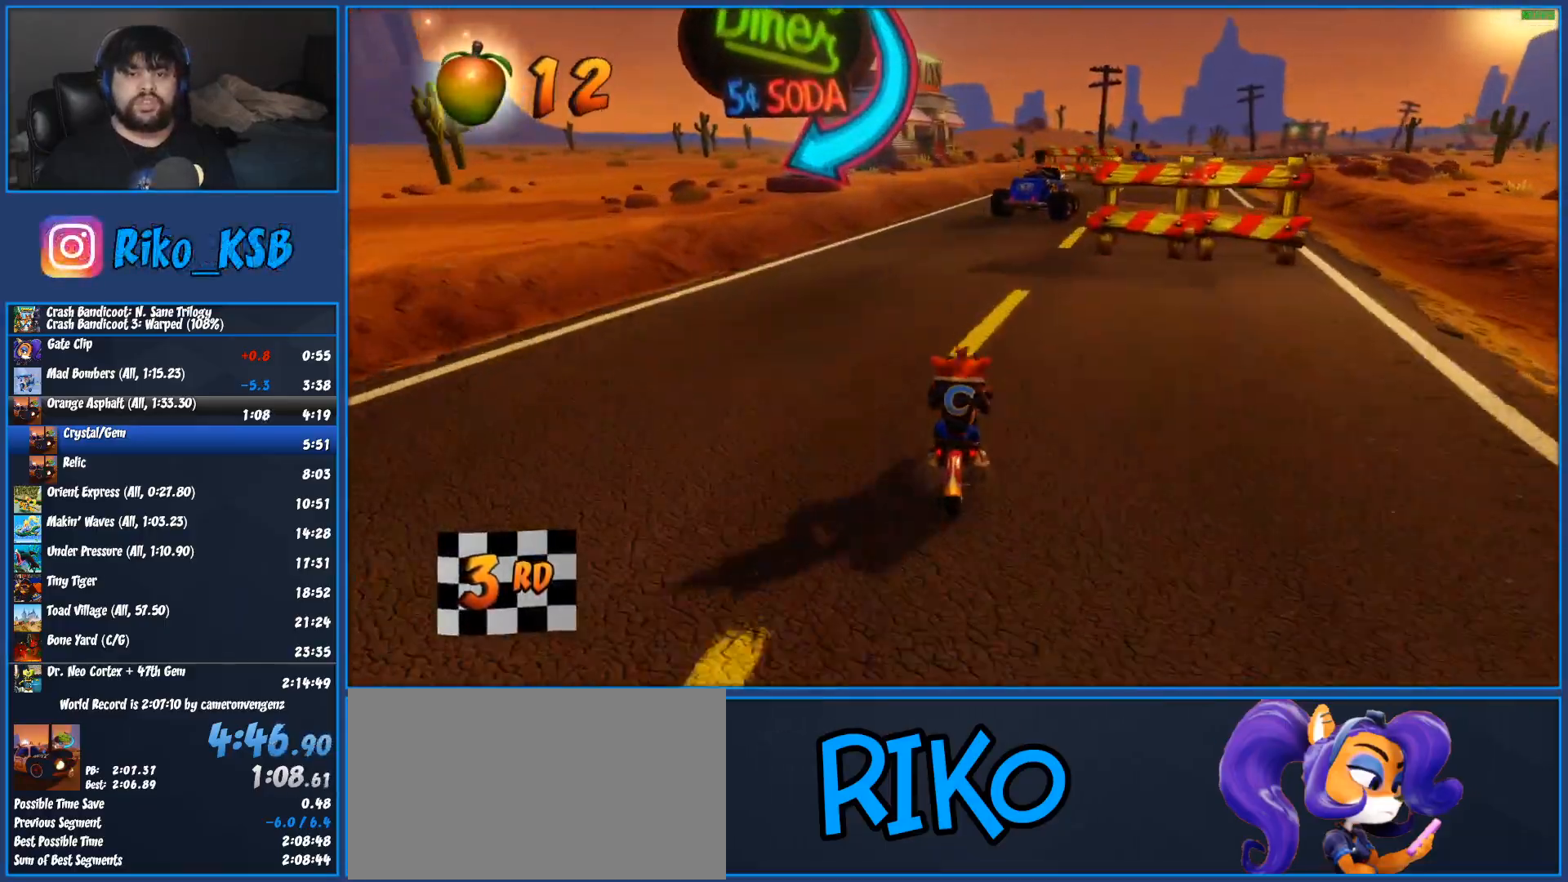
{"dt_ms": 500, "buttons": ["CROSS", "R2"], "left_stick": "right", "button_events": []}
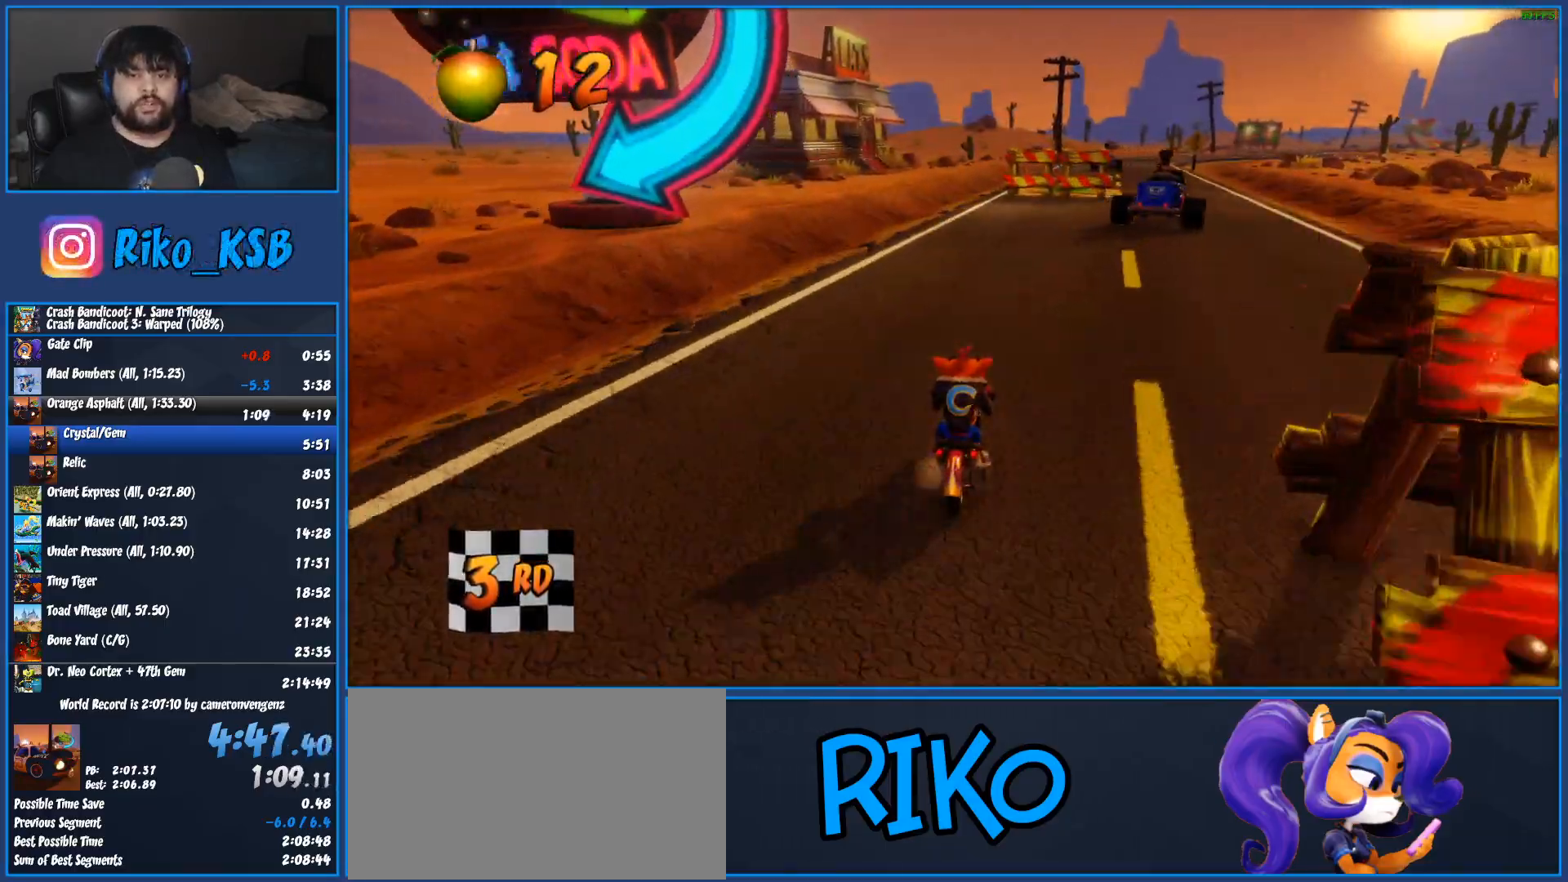
{"dt_ms": 500, "buttons": ["CROSS", "R2"], "left_stick": "right", "button_events": []}
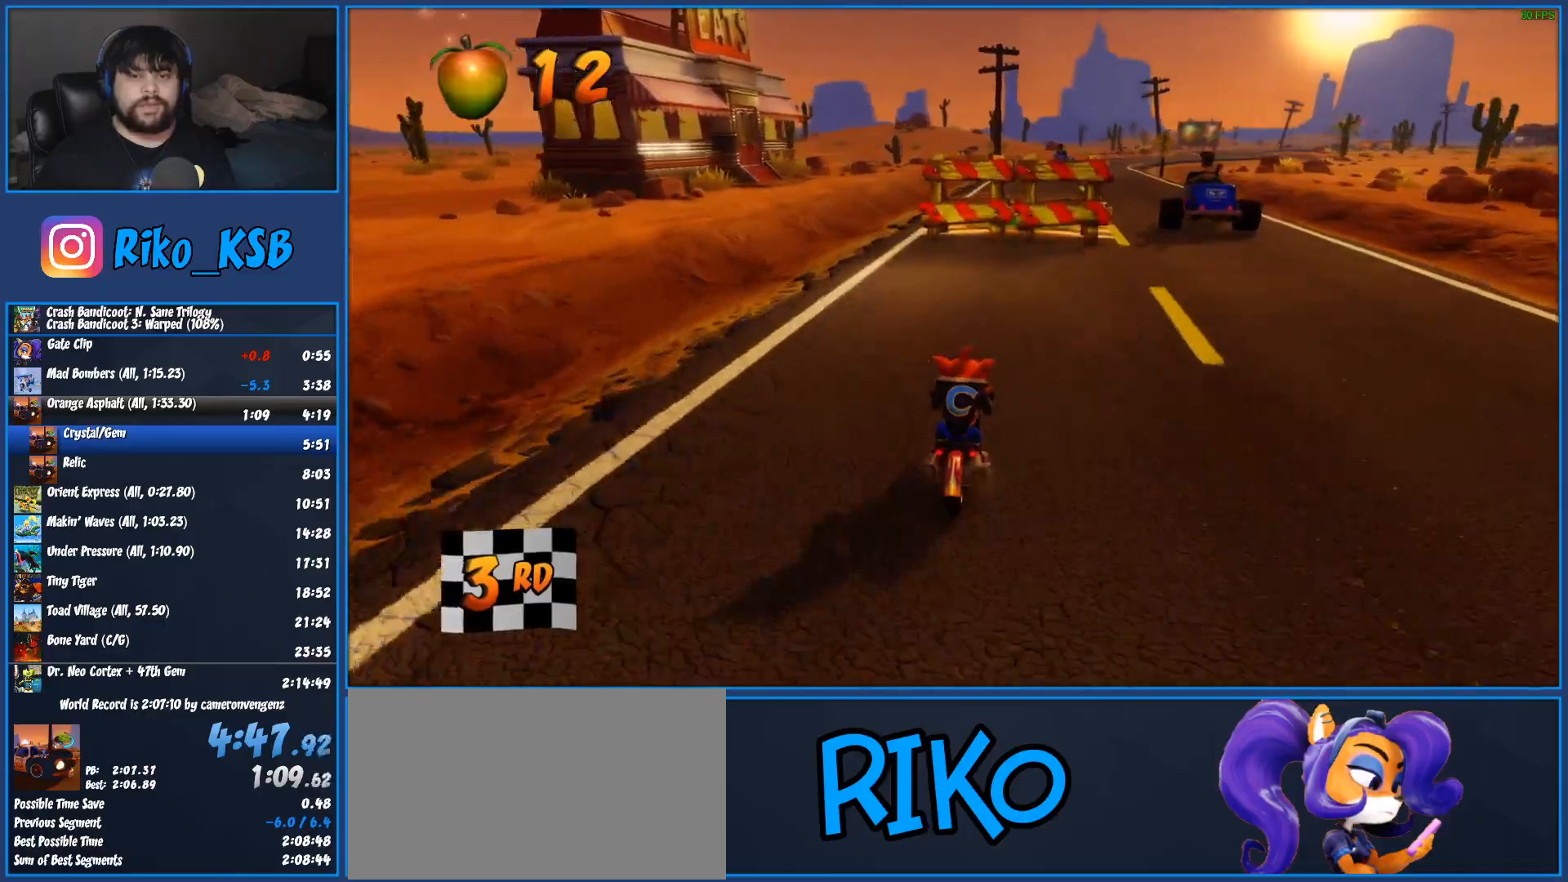
{"dt_ms": 500, "buttons": ["CROSS", "R2"], "left_stick": "center", "button_events": []}
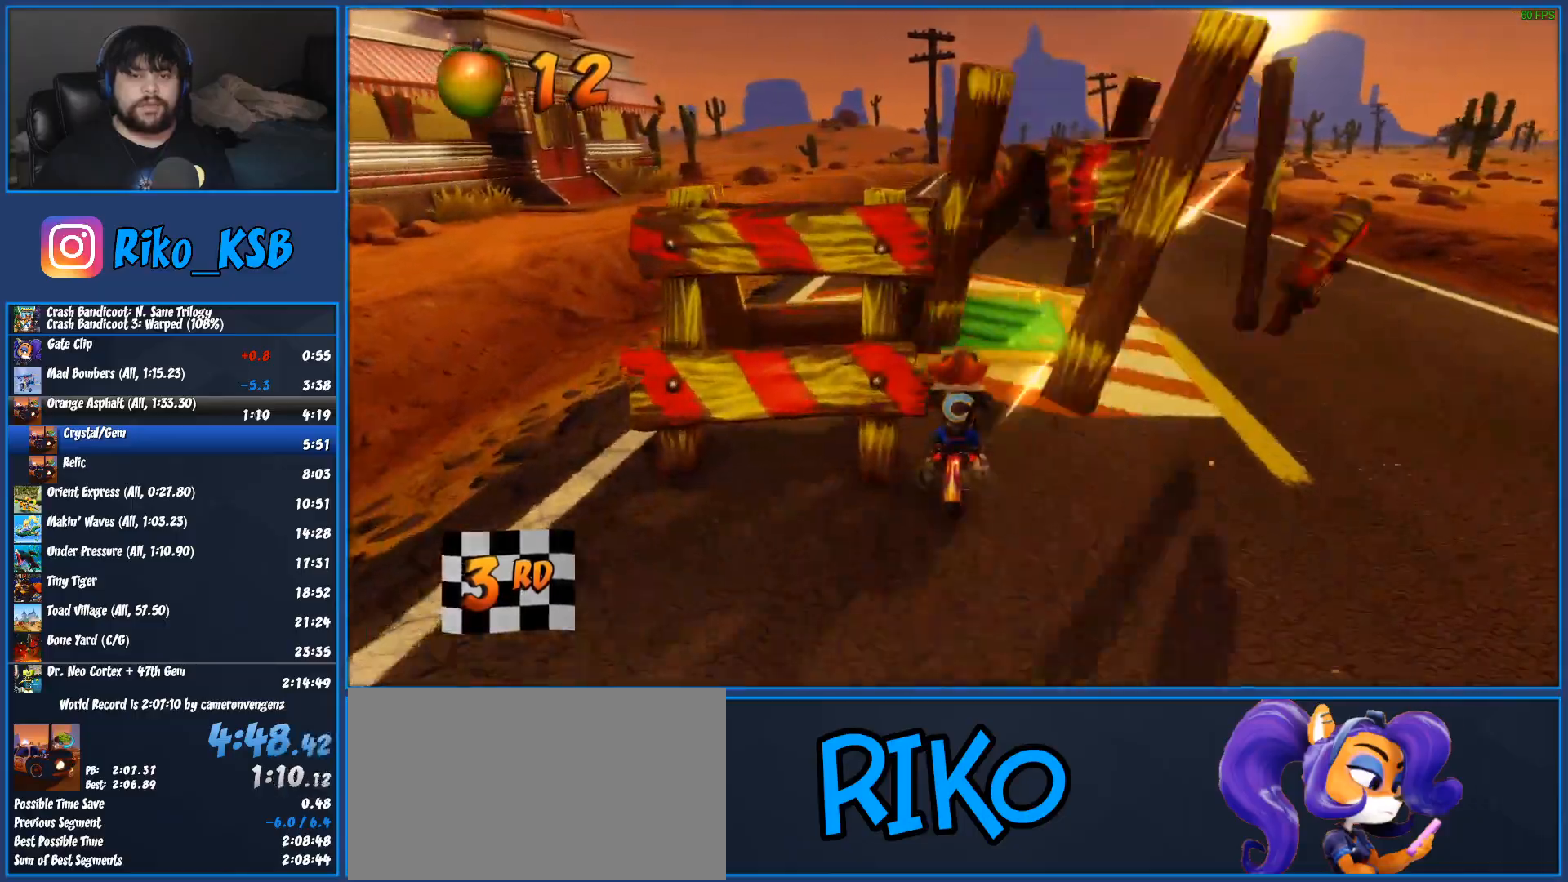
{"dt_ms": 500, "buttons": ["CROSS", "R2"], "left_stick": "center", "button_events": []}
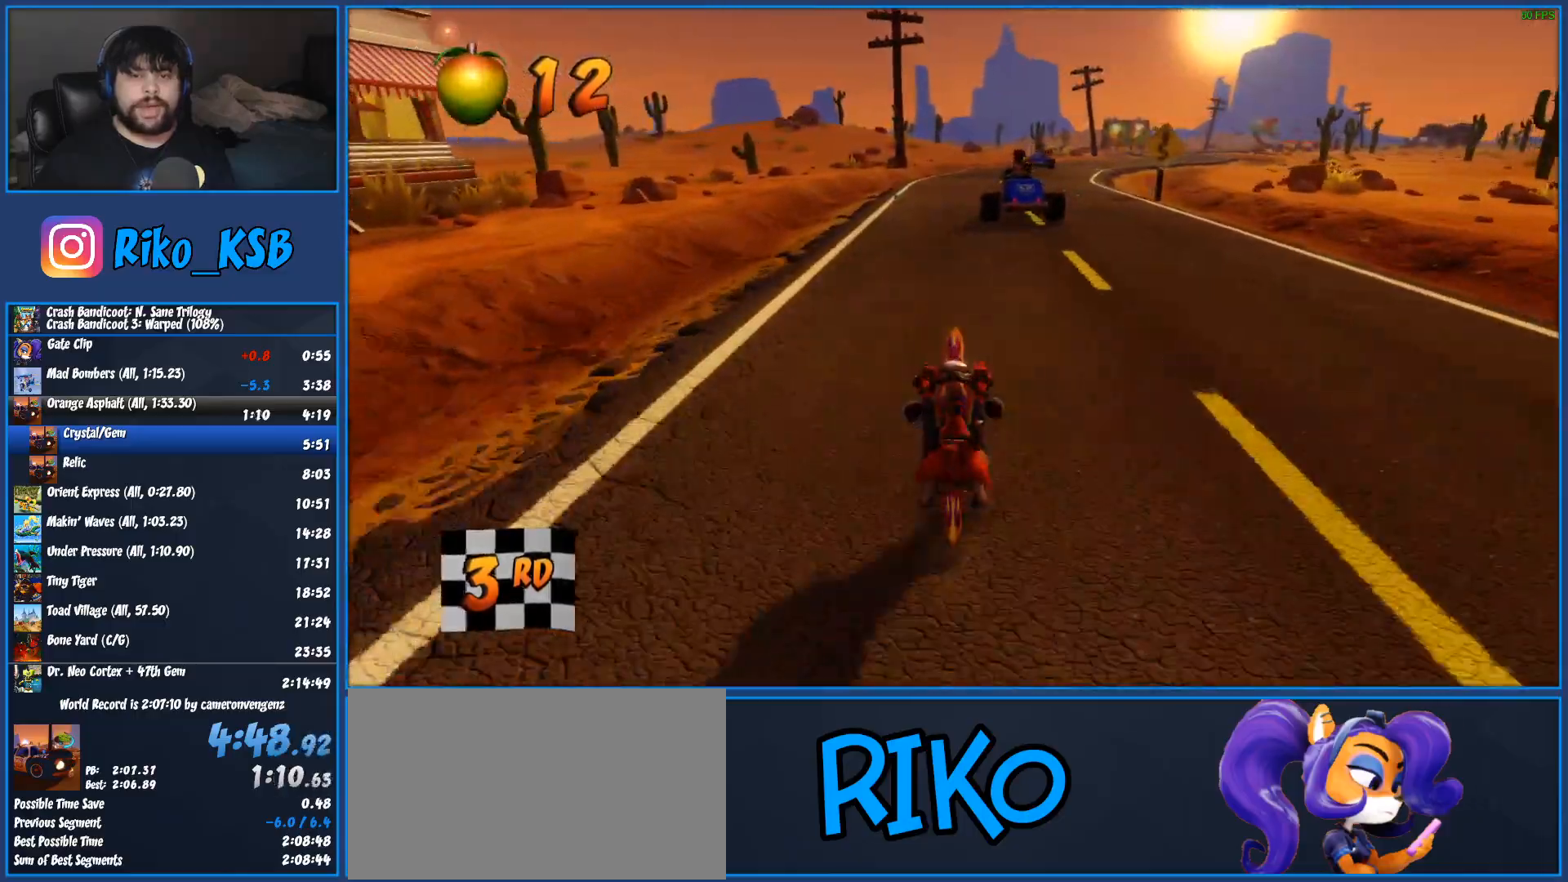
{"dt_ms": 500, "buttons": ["CROSS", "R2"], "left_stick": "right", "button_events": []}
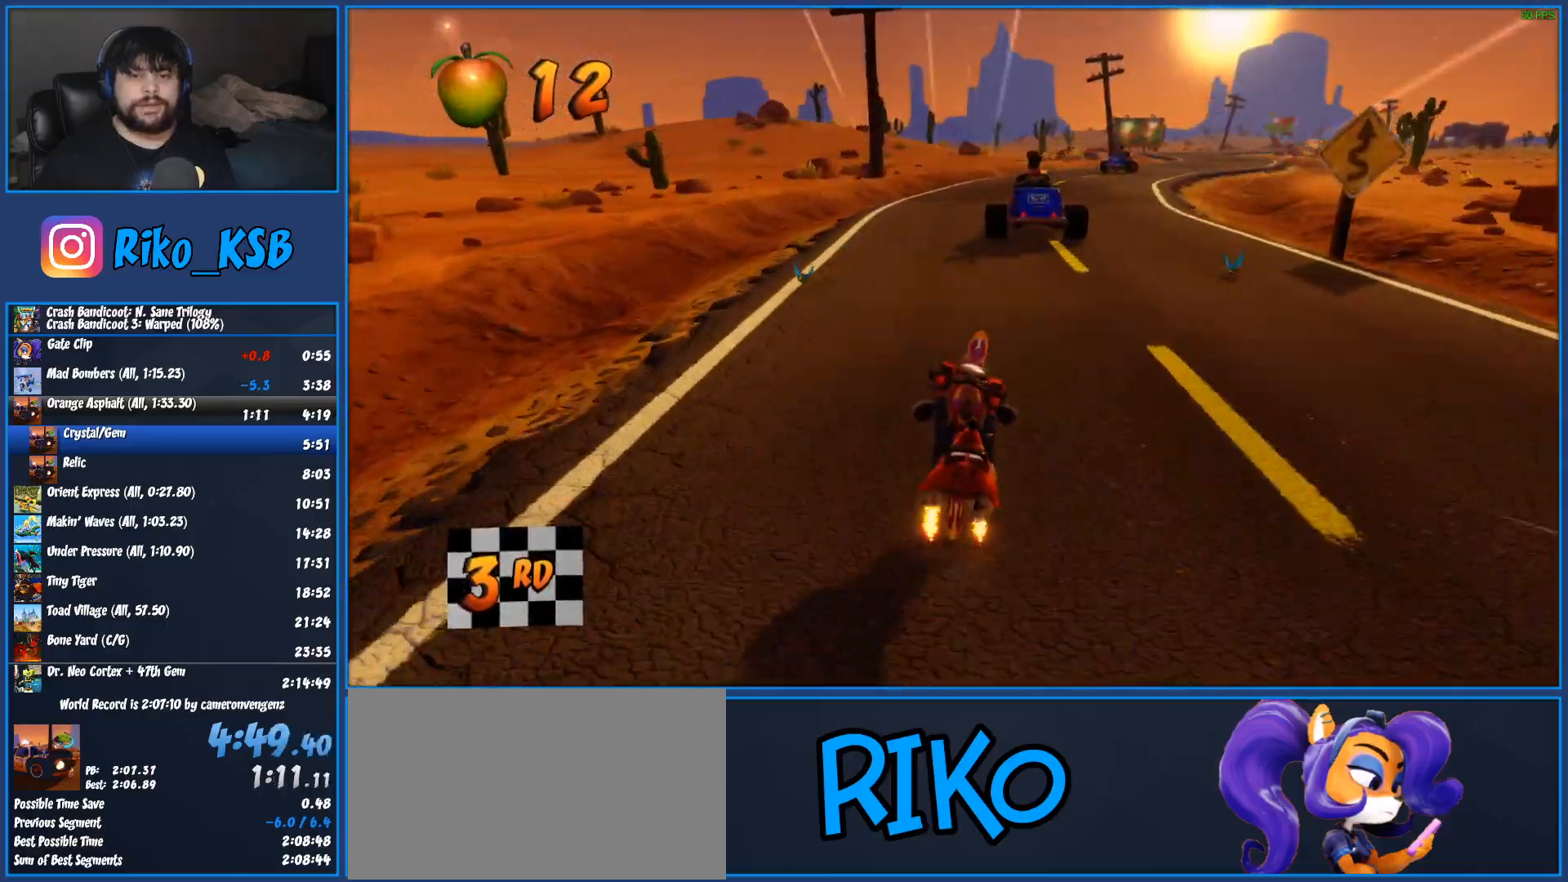
{"dt_ms": 500, "buttons": ["CROSS", "R2"], "left_stick": "right", "button_events": []}
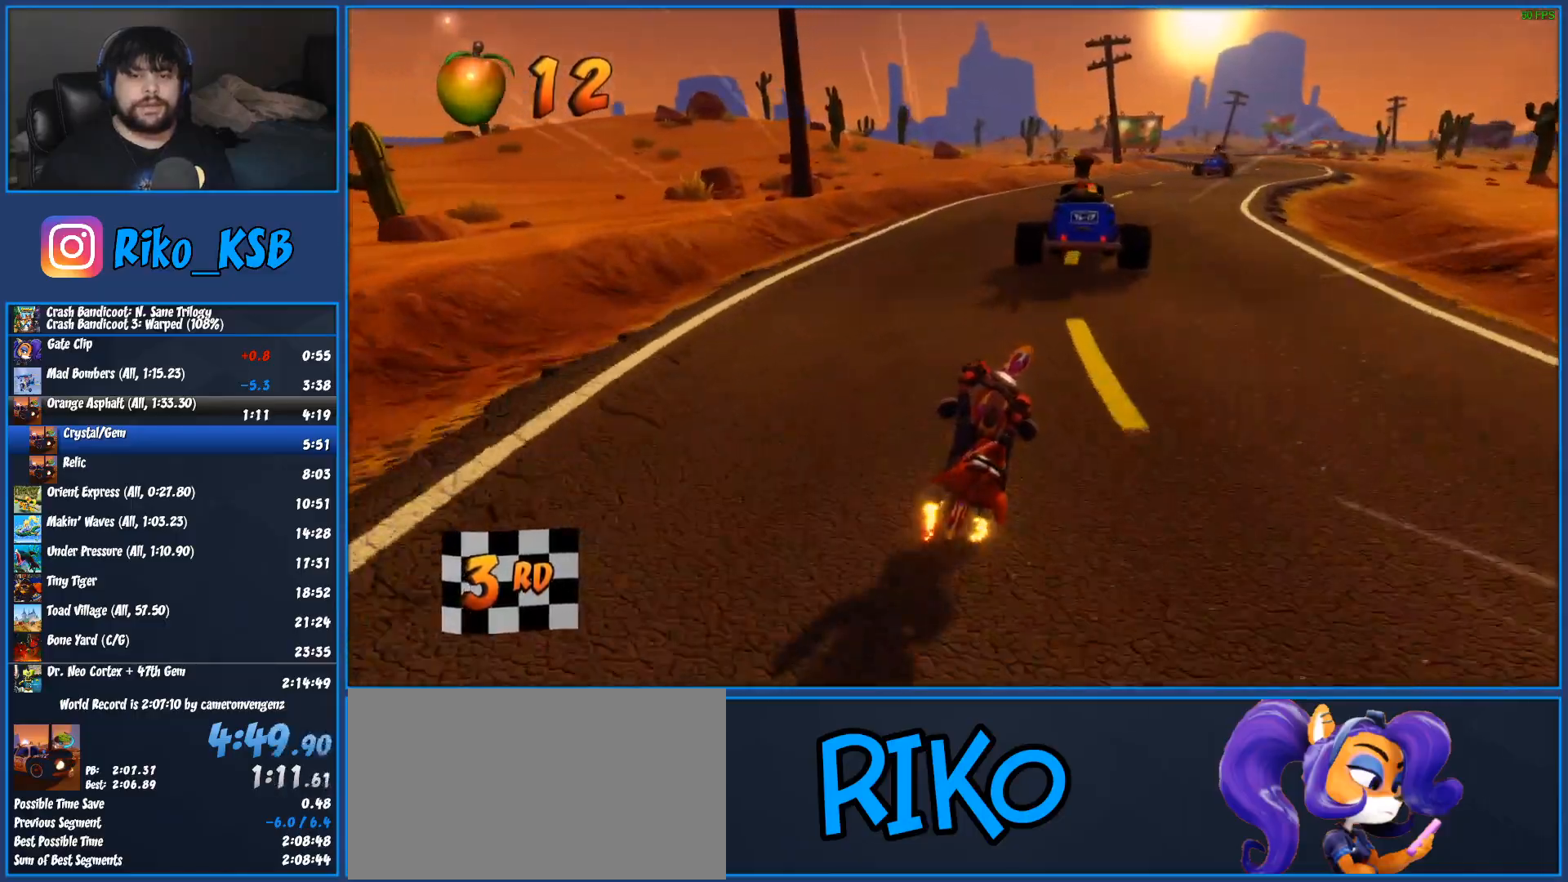
{"dt_ms": 500, "buttons": ["CROSS", "R2"], "left_stick": "right", "button_events": []}
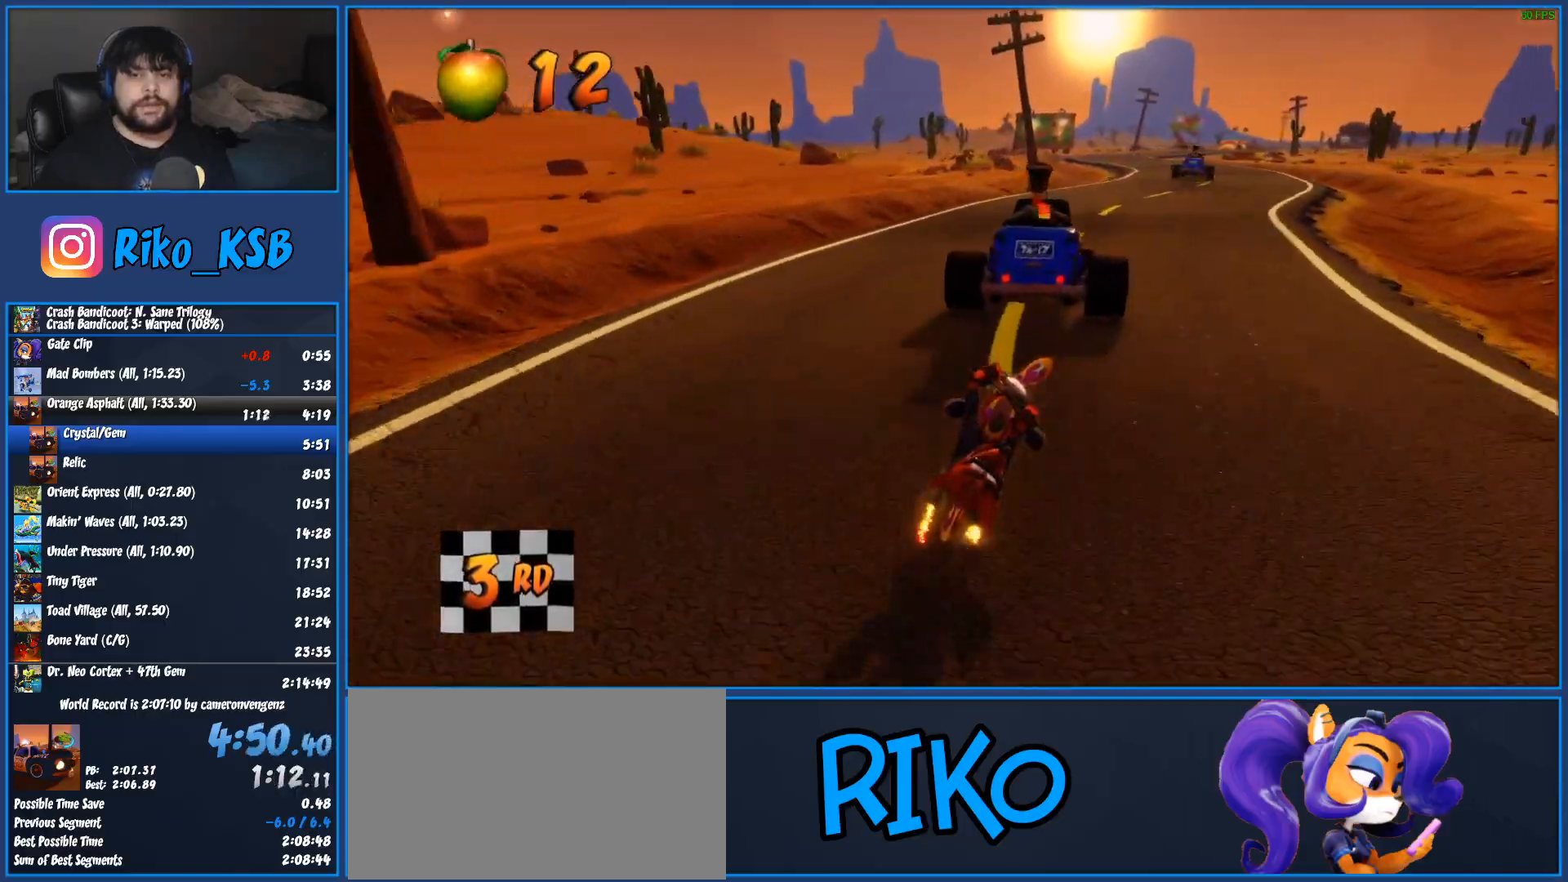
{"dt_ms": 500, "buttons": ["CROSS", "R2"], "left_stick": "right", "button_events": []}
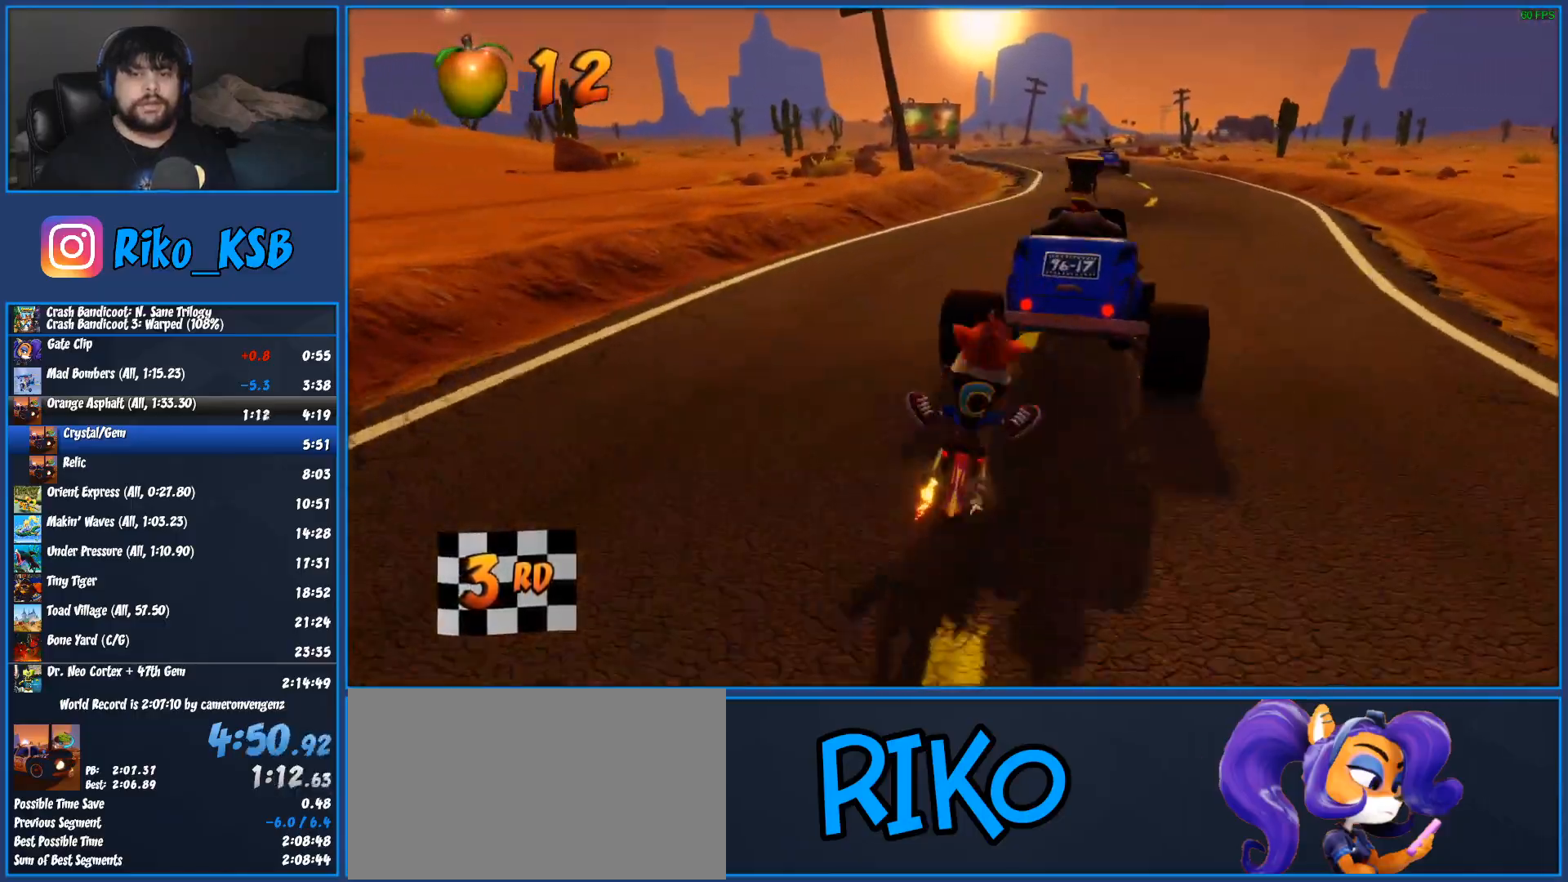
{"dt_ms": 500, "buttons": ["CROSS", "R2"], "left_stick": "center", "button_events": []}
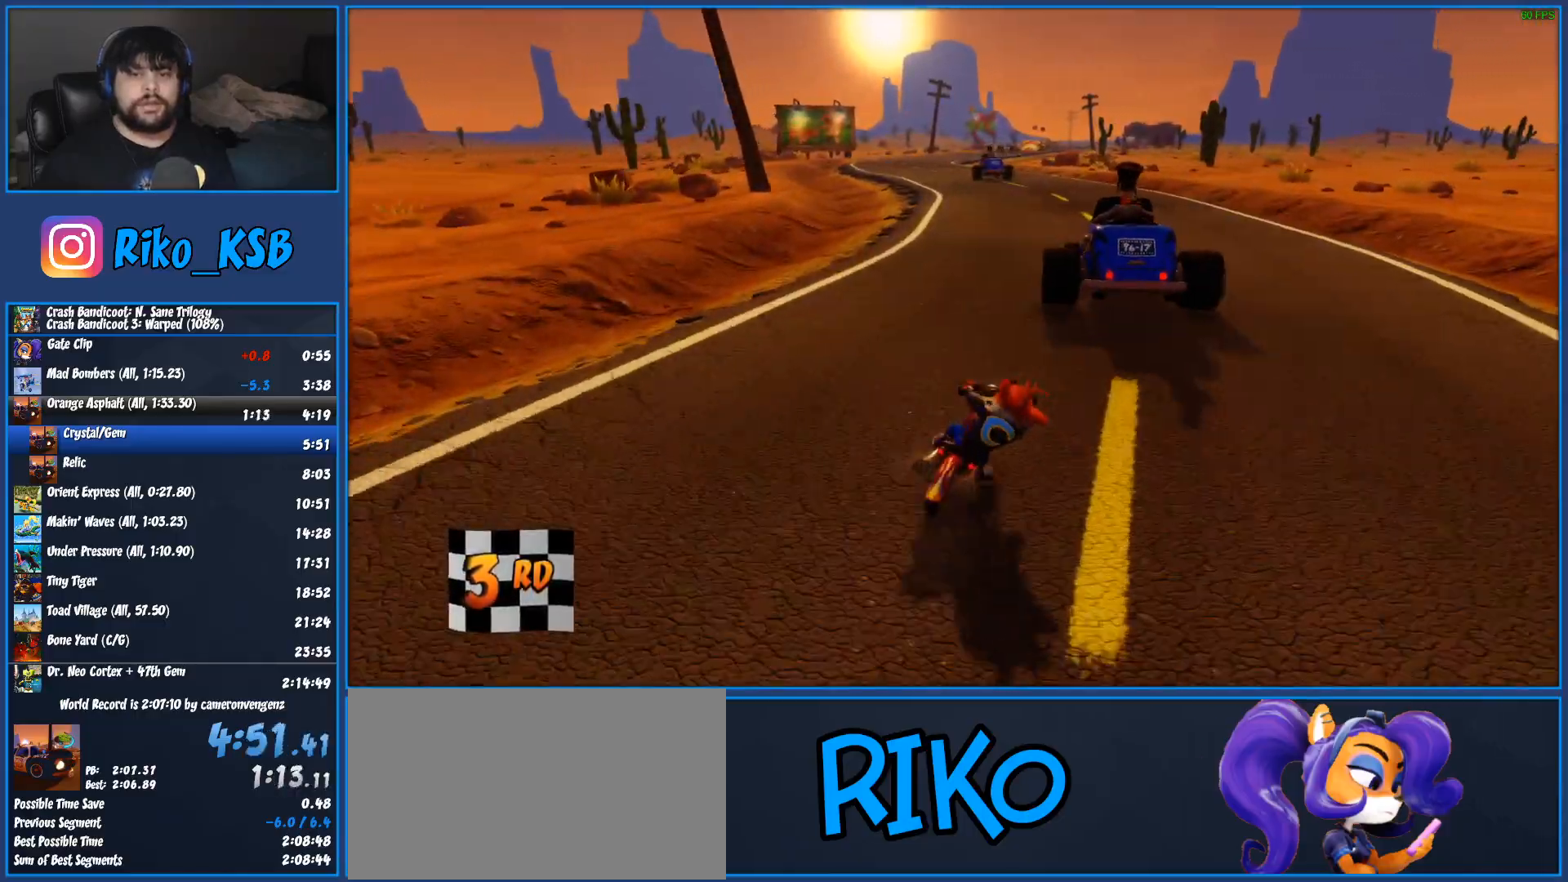
{"dt_ms": 500, "buttons": ["CROSS", "R2"], "left_stick": "center", "button_events": []}
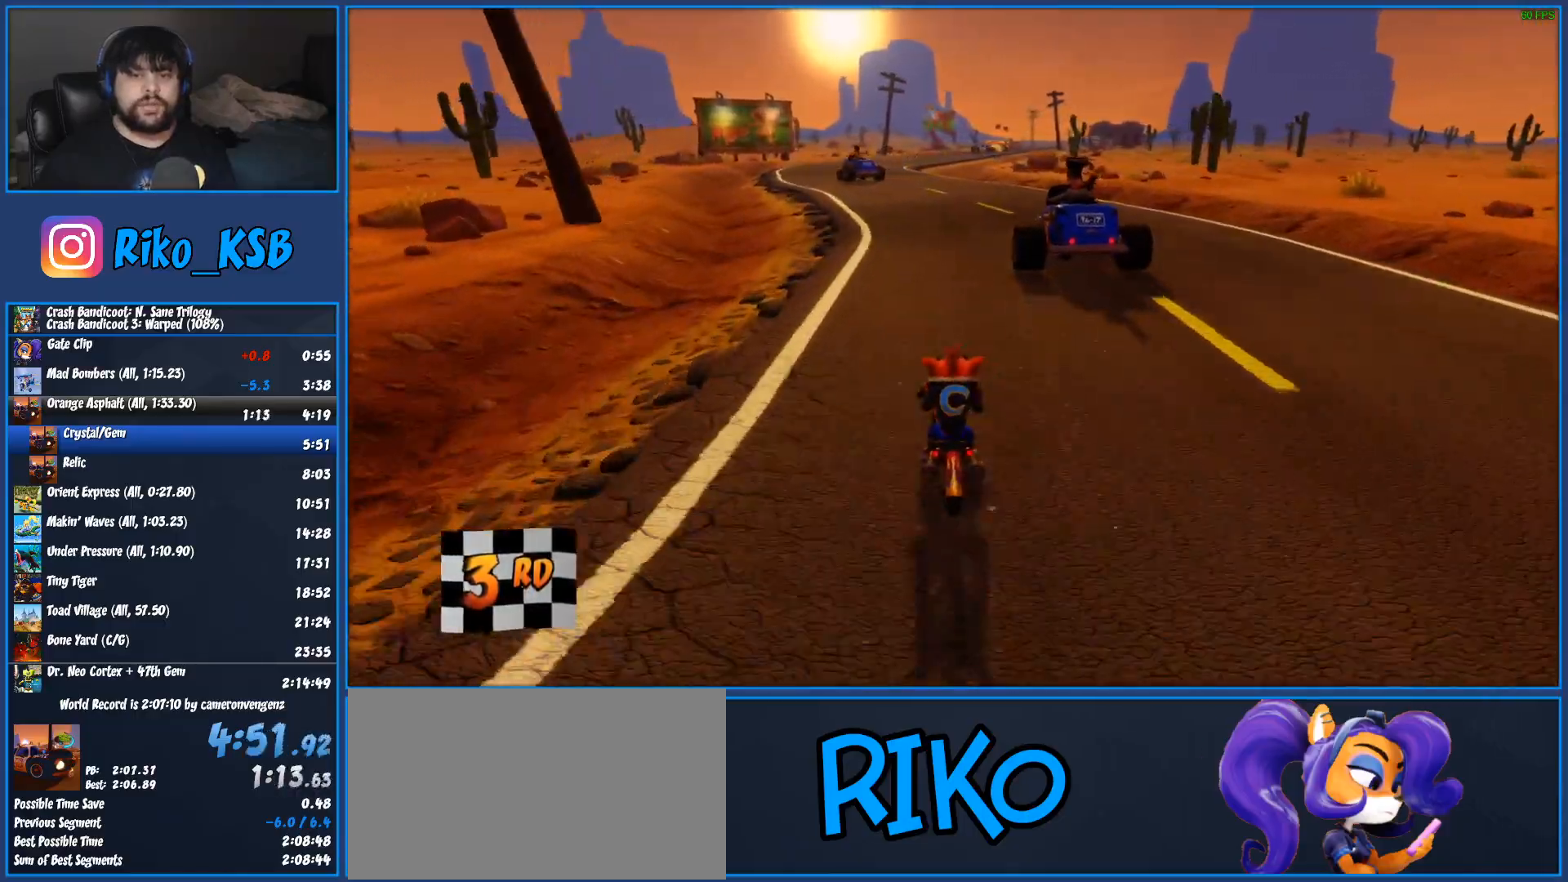
{"dt_ms": 500, "buttons": ["CROSS", "R2"], "left_stick": "left", "button_events": []}
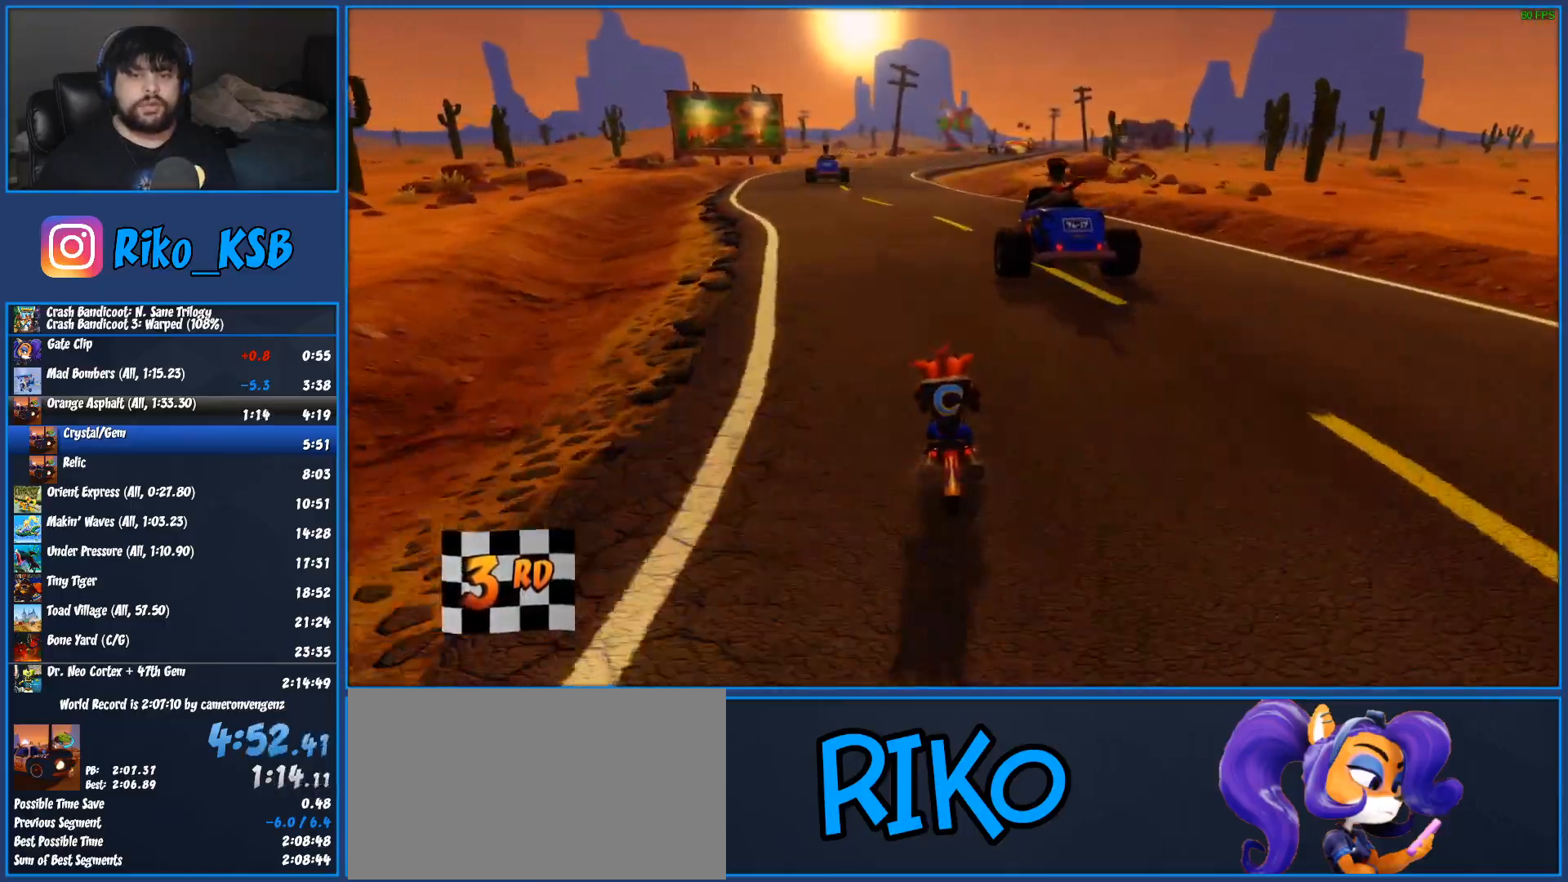
{"dt_ms": 500, "buttons": ["CROSS", "R2"], "left_stick": "center", "button_events": []}
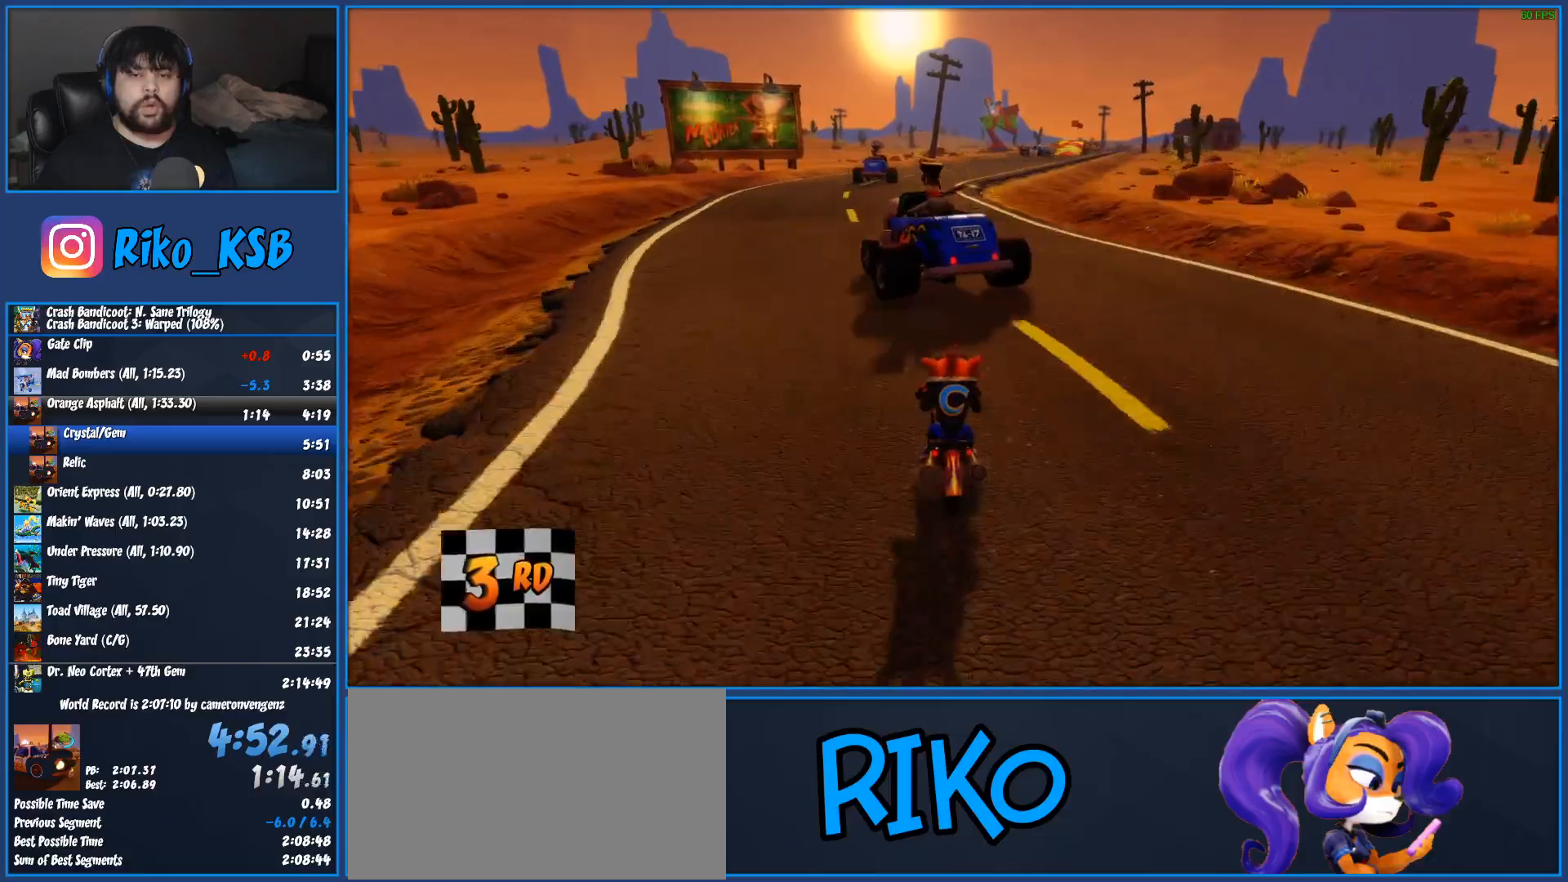
{"dt_ms": 500, "buttons": ["CROSS", "R2"], "left_stick": "right", "button_events": []}
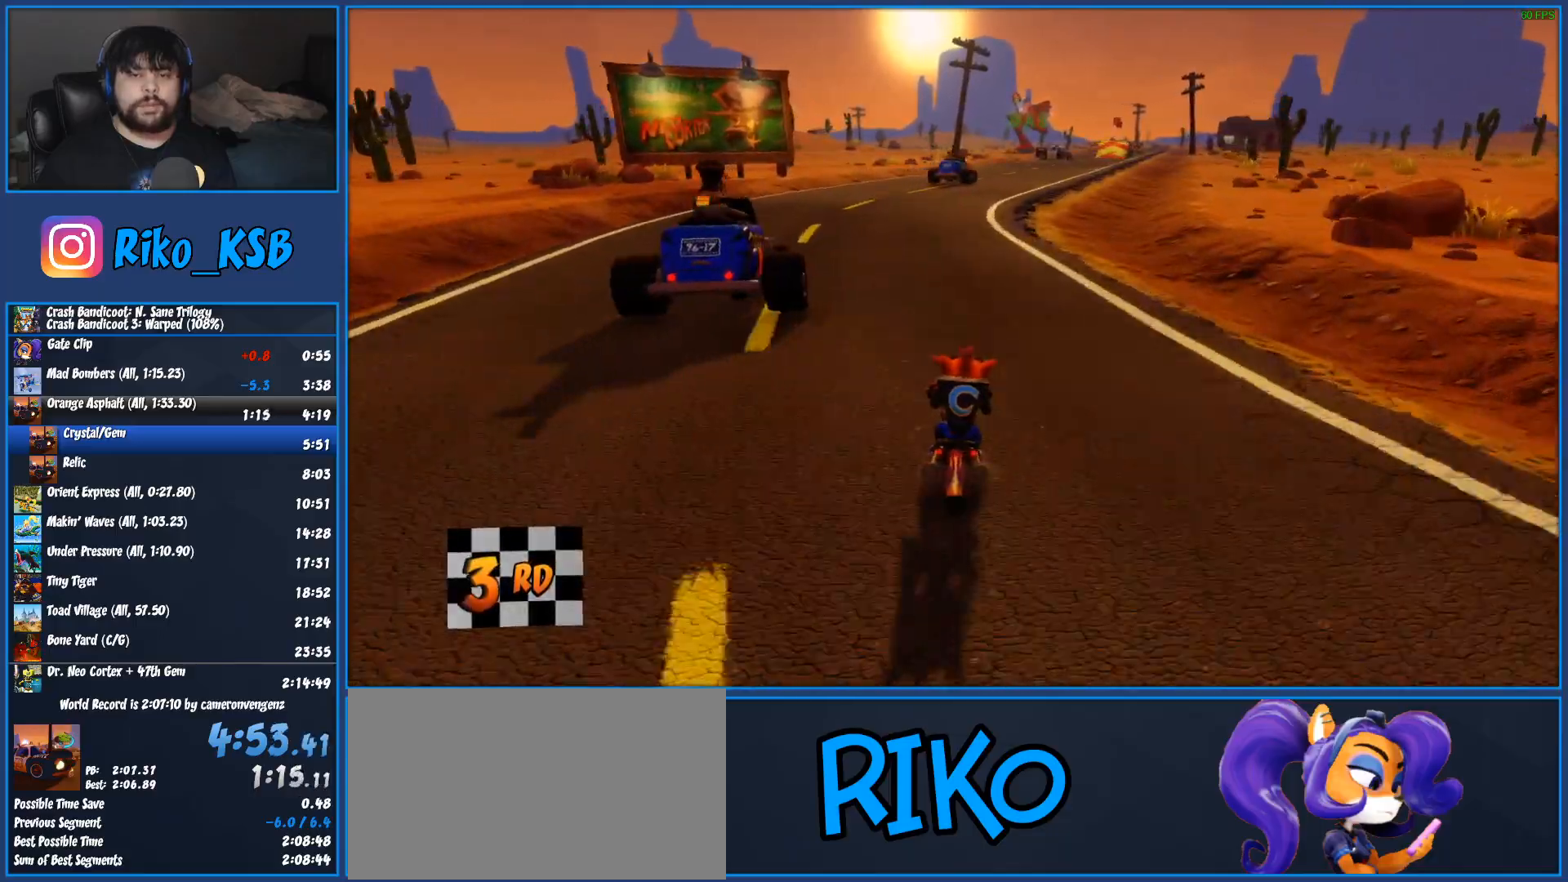
{"dt_ms": 500, "buttons": ["CROSS", "R2"], "left_stick": "right", "button_events": []}